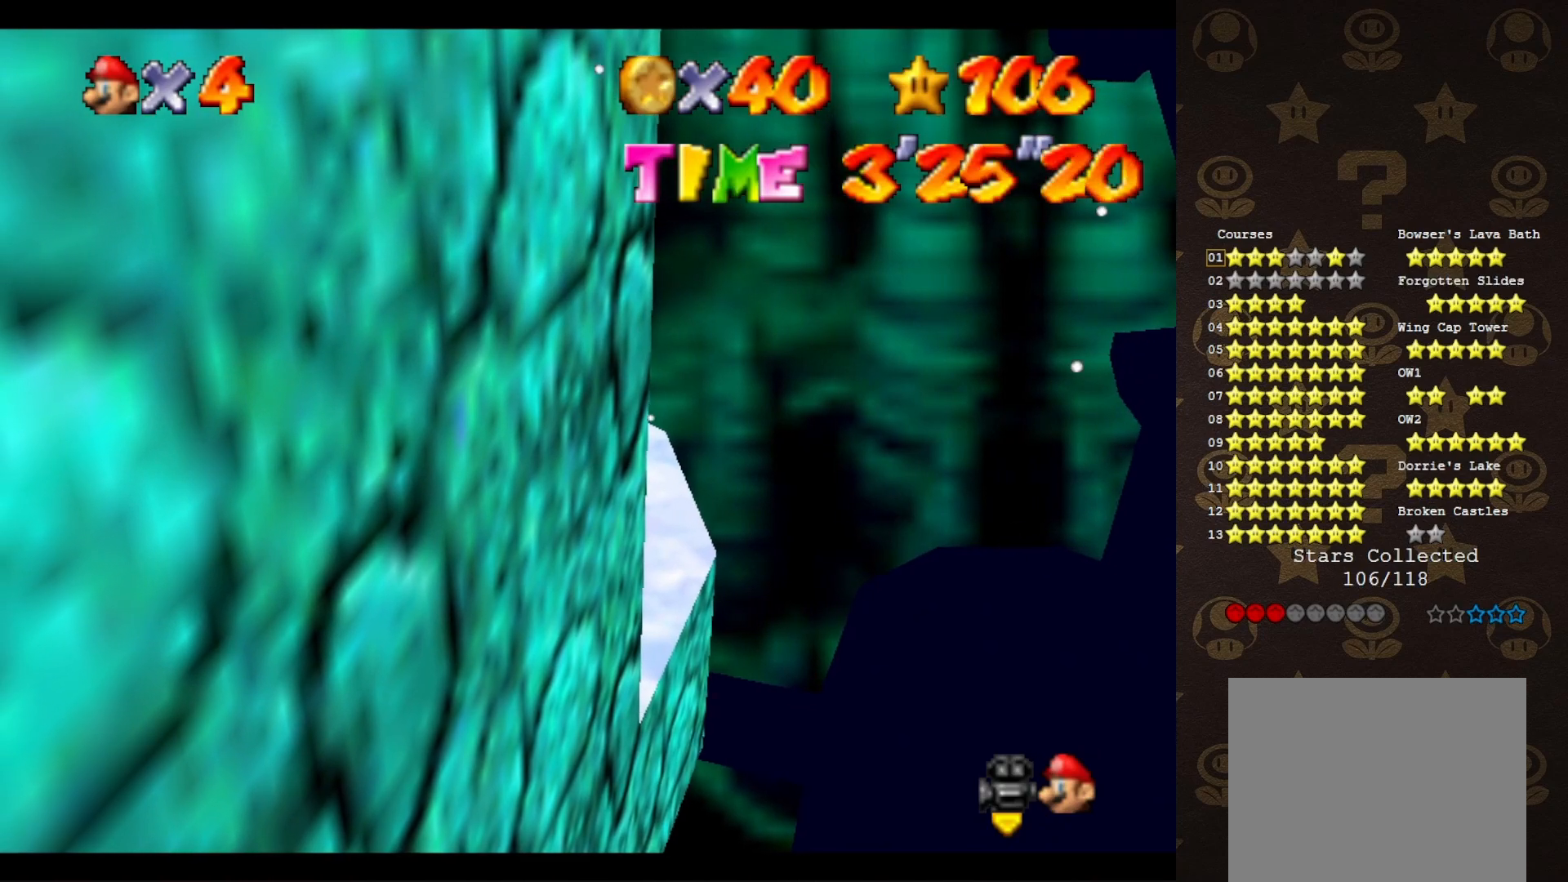
Gameplay with a controller (Nintendo layout); each line is a JSON object with the inputs held at the frame after it. "events" lists button and stick changes between this image and that frame as [ms after this image, input, new state], when the widget could be followed in between. Not read: L3 R3 Z.
{"buttons": [], "left_stick": "center", "events": []}
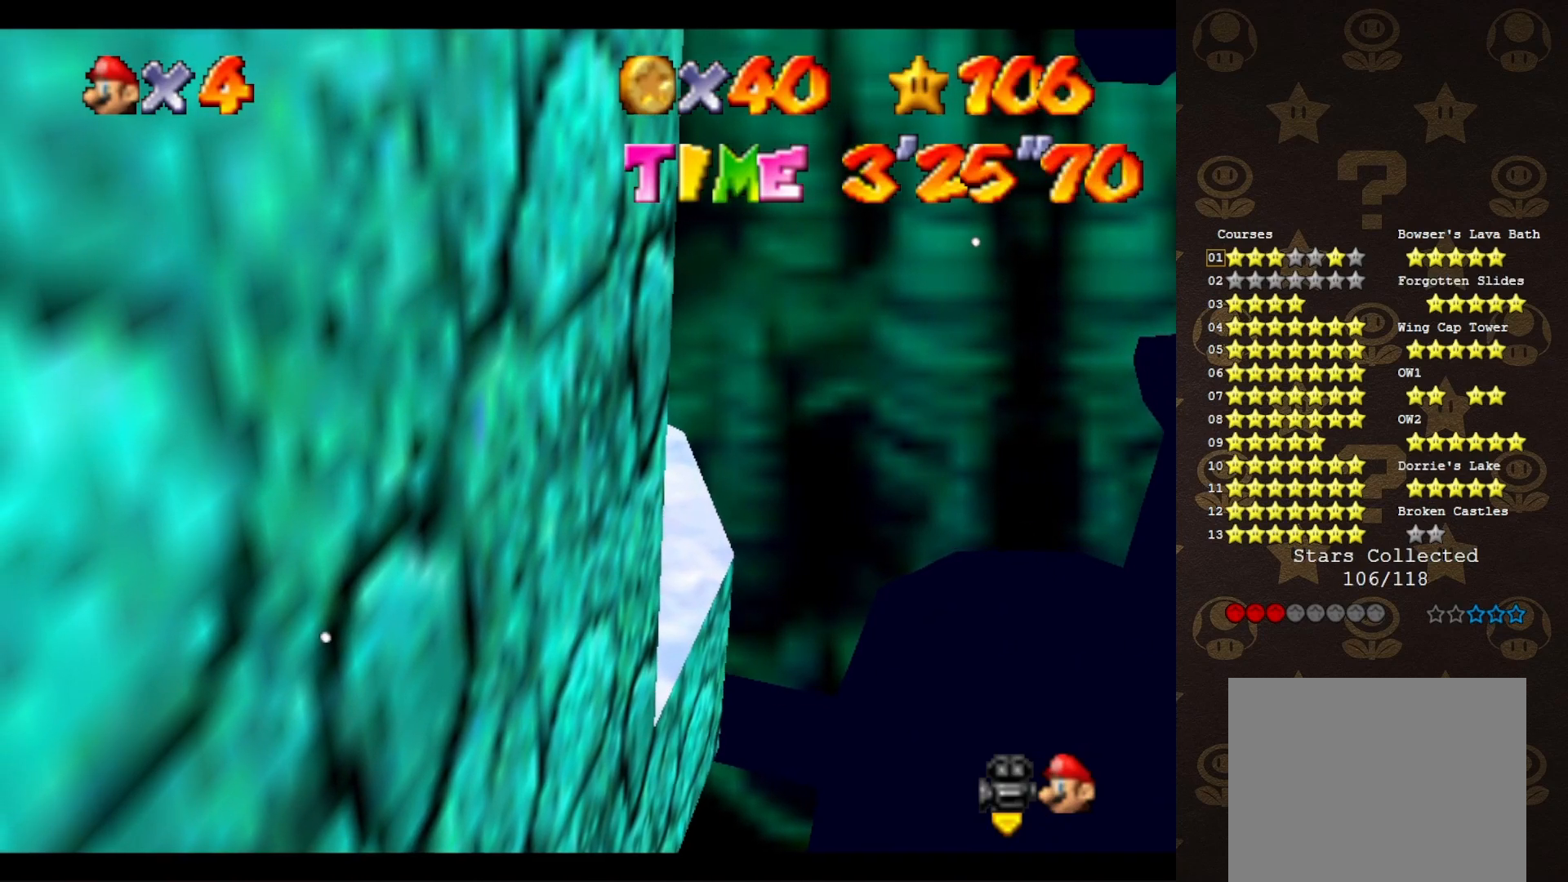
{"buttons": [], "left_stick": "center", "events": []}
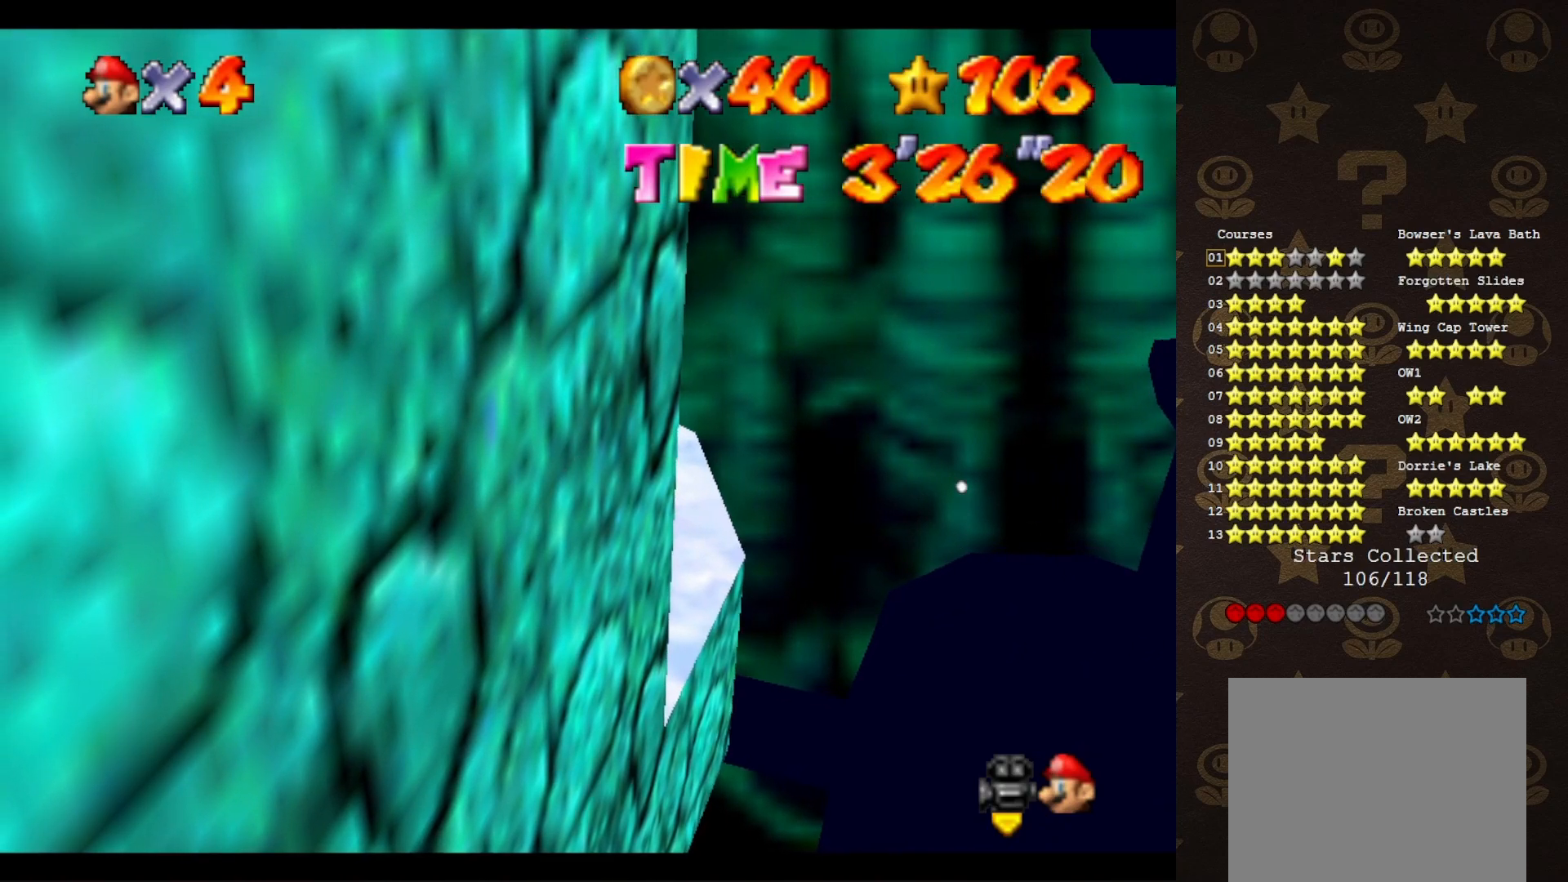
{"buttons": [], "left_stick": "left", "events": [[200, "left_stick", "left"]]}
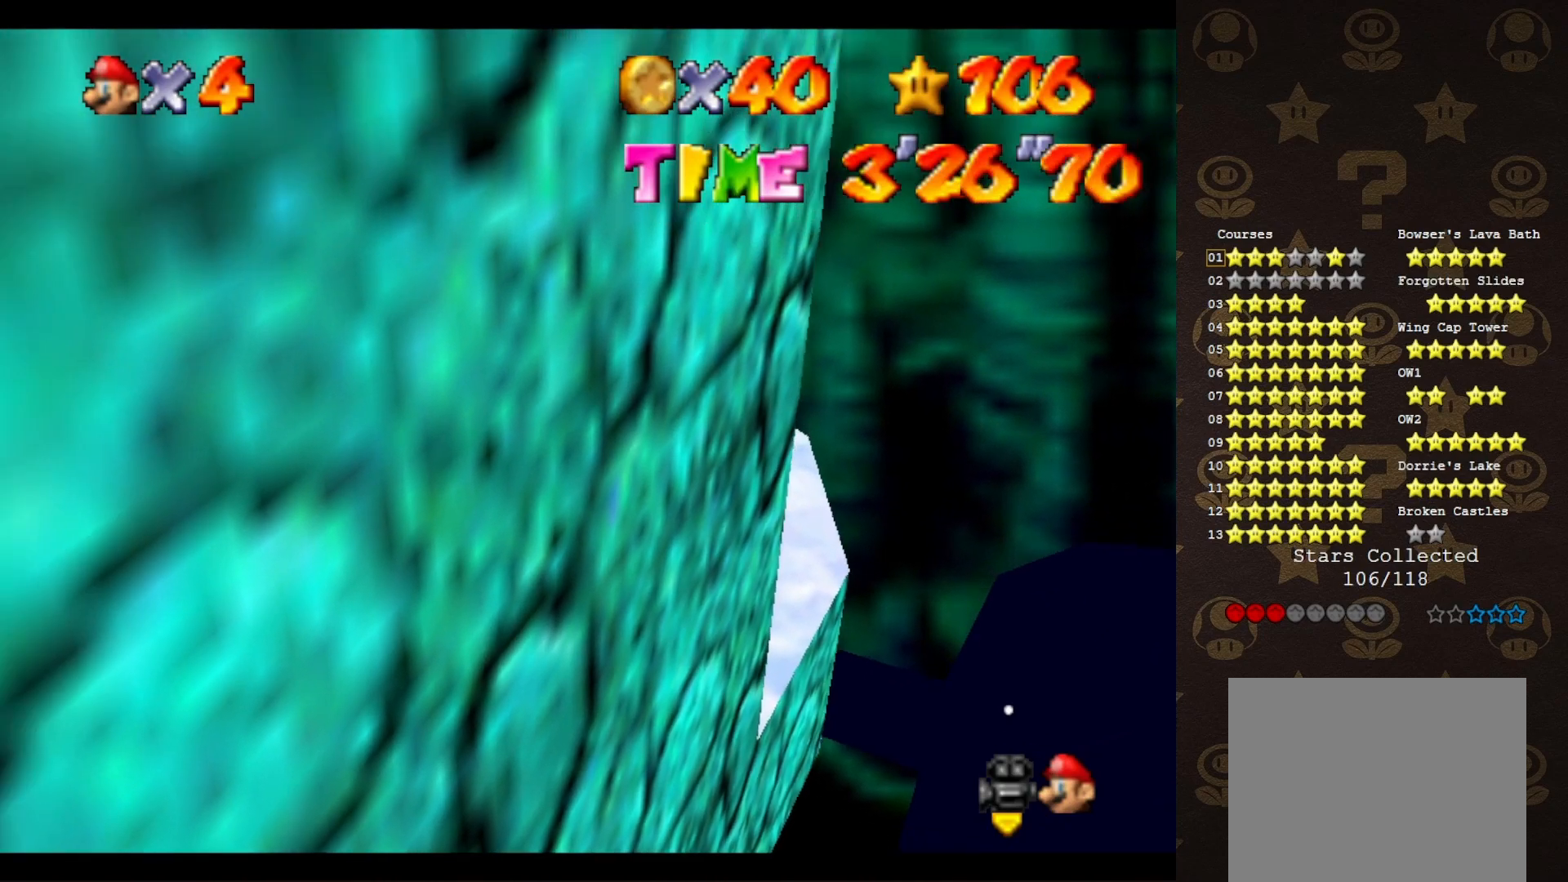
{"buttons": [], "left_stick": "left", "events": []}
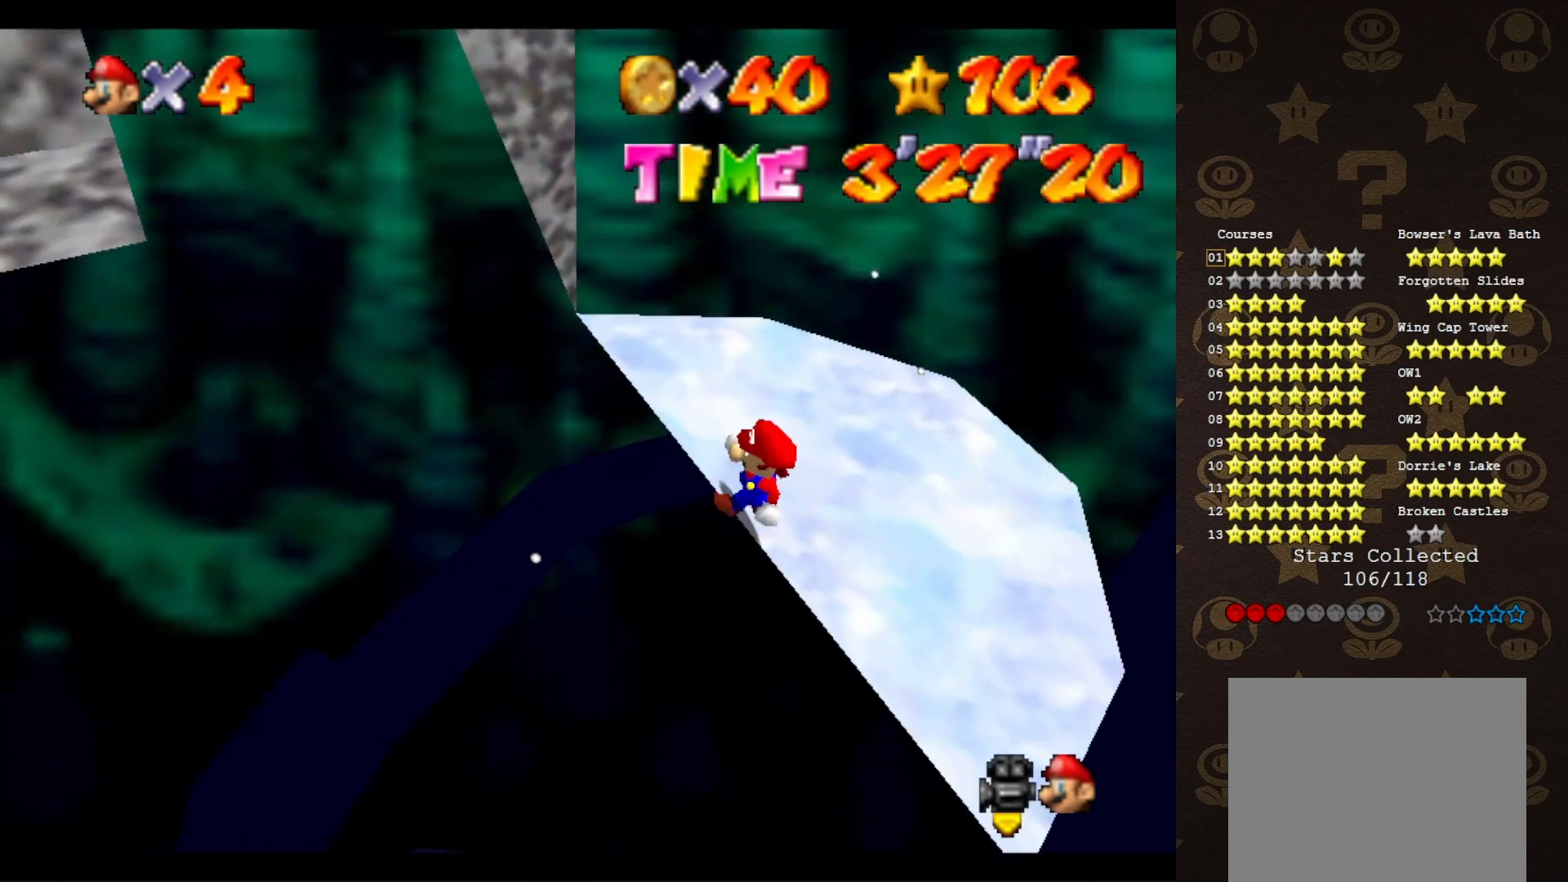
{"buttons": [], "left_stick": "down-left", "events": [[250, "left_stick", "down-left"]]}
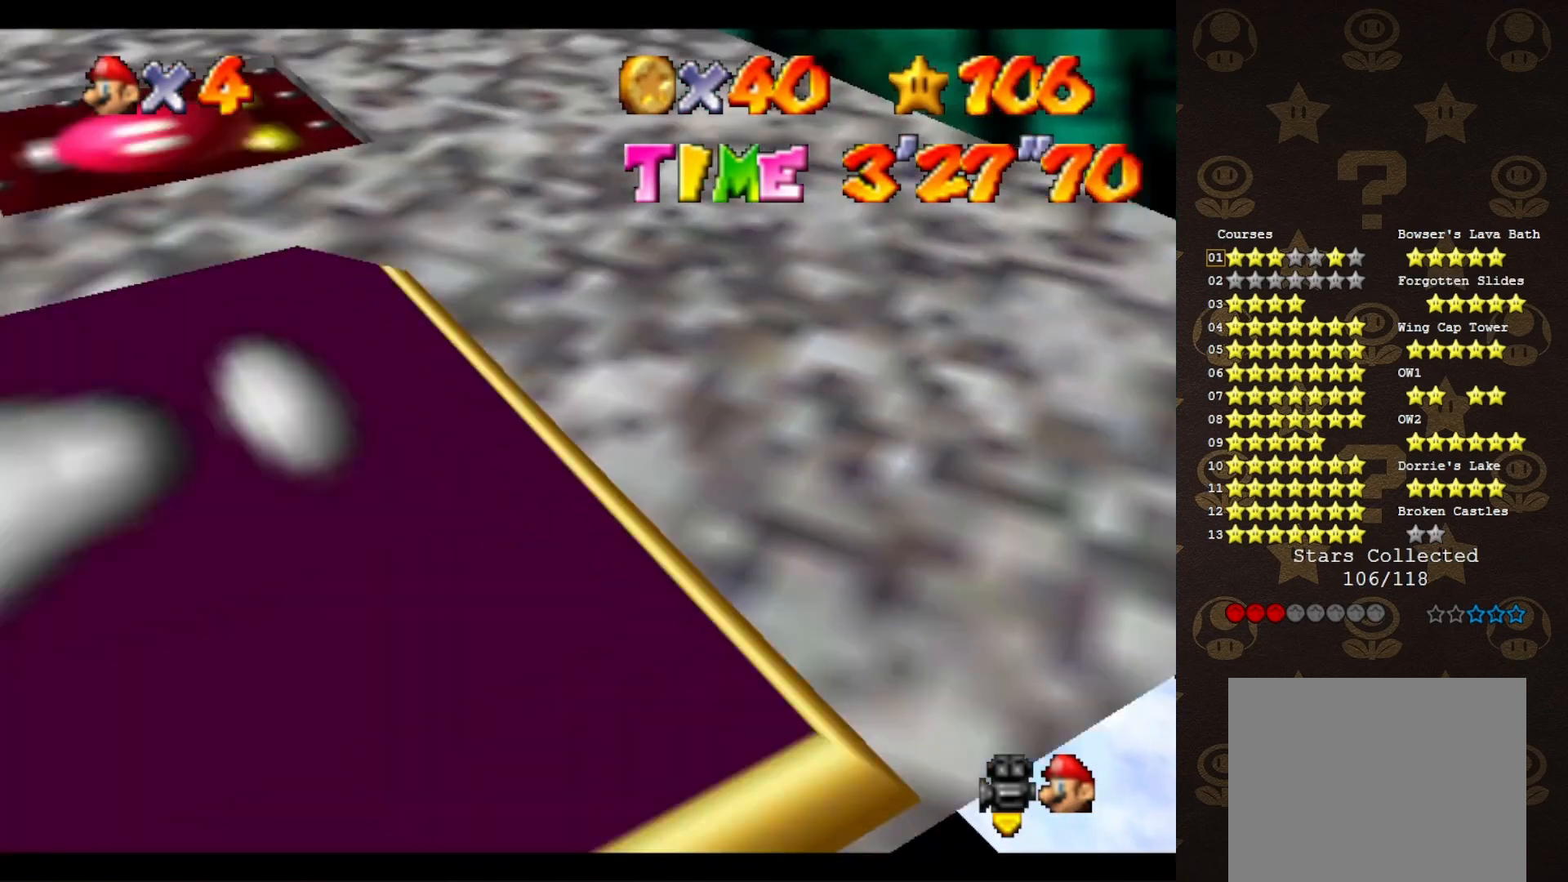
{"buttons": [], "left_stick": "down-left", "events": []}
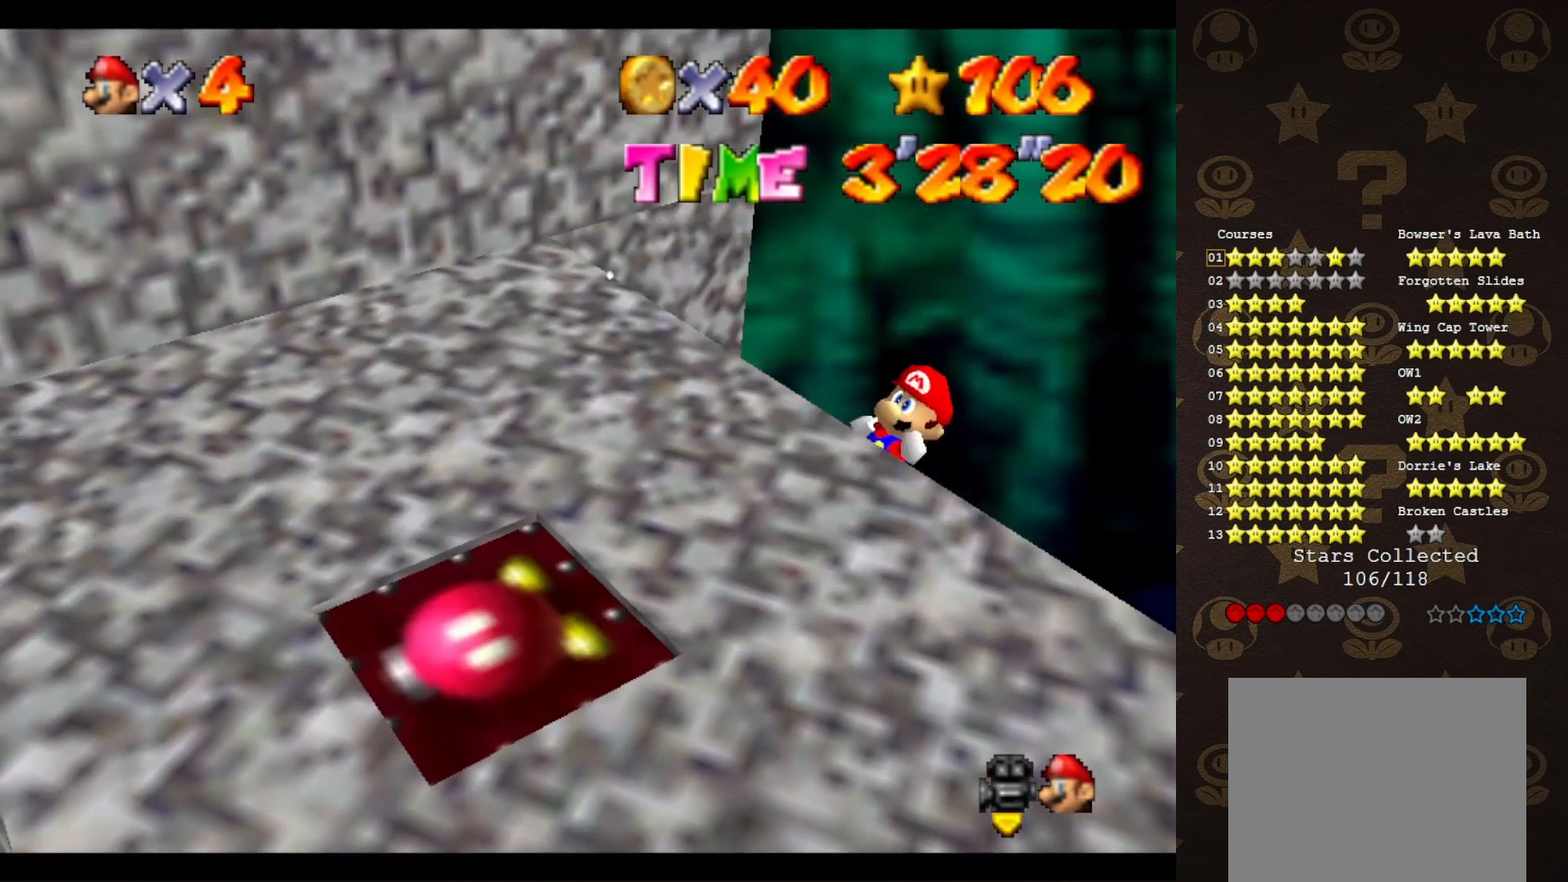
{"buttons": ["C_RIGHT"], "left_stick": "down-left", "events": [[467, "C_RIGHT", "down"]]}
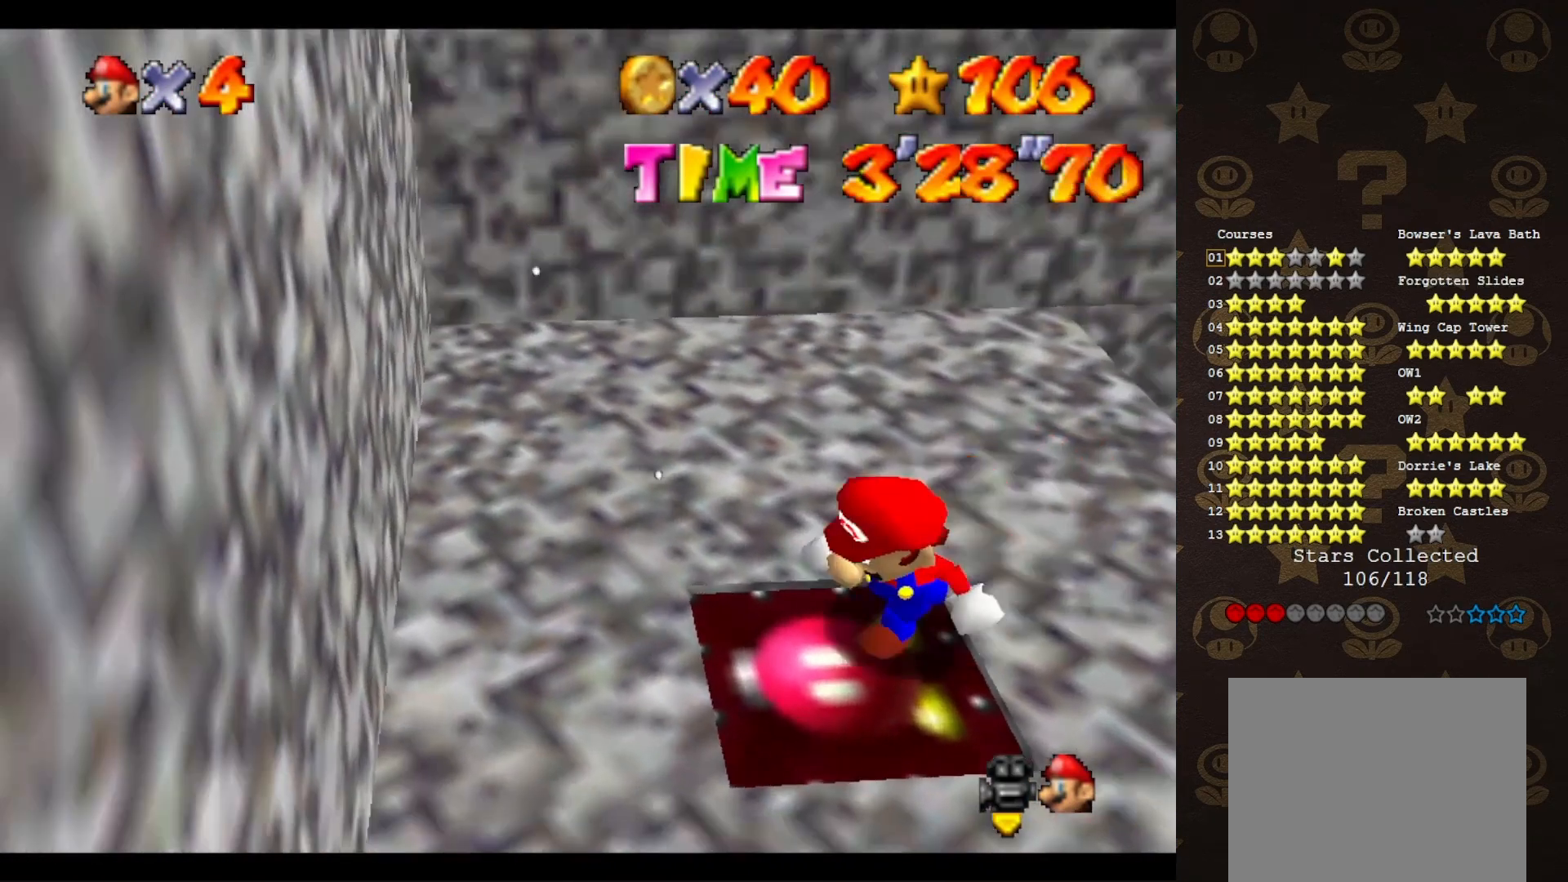
{"buttons": [], "left_stick": "down-left", "events": [[67, "C_RIGHT", "up"], [117, "C_RIGHT", "down"], [250, "C_RIGHT", "up"], [317, "C_DOWN", "down"], [467, "C_DOWN", "up"]]}
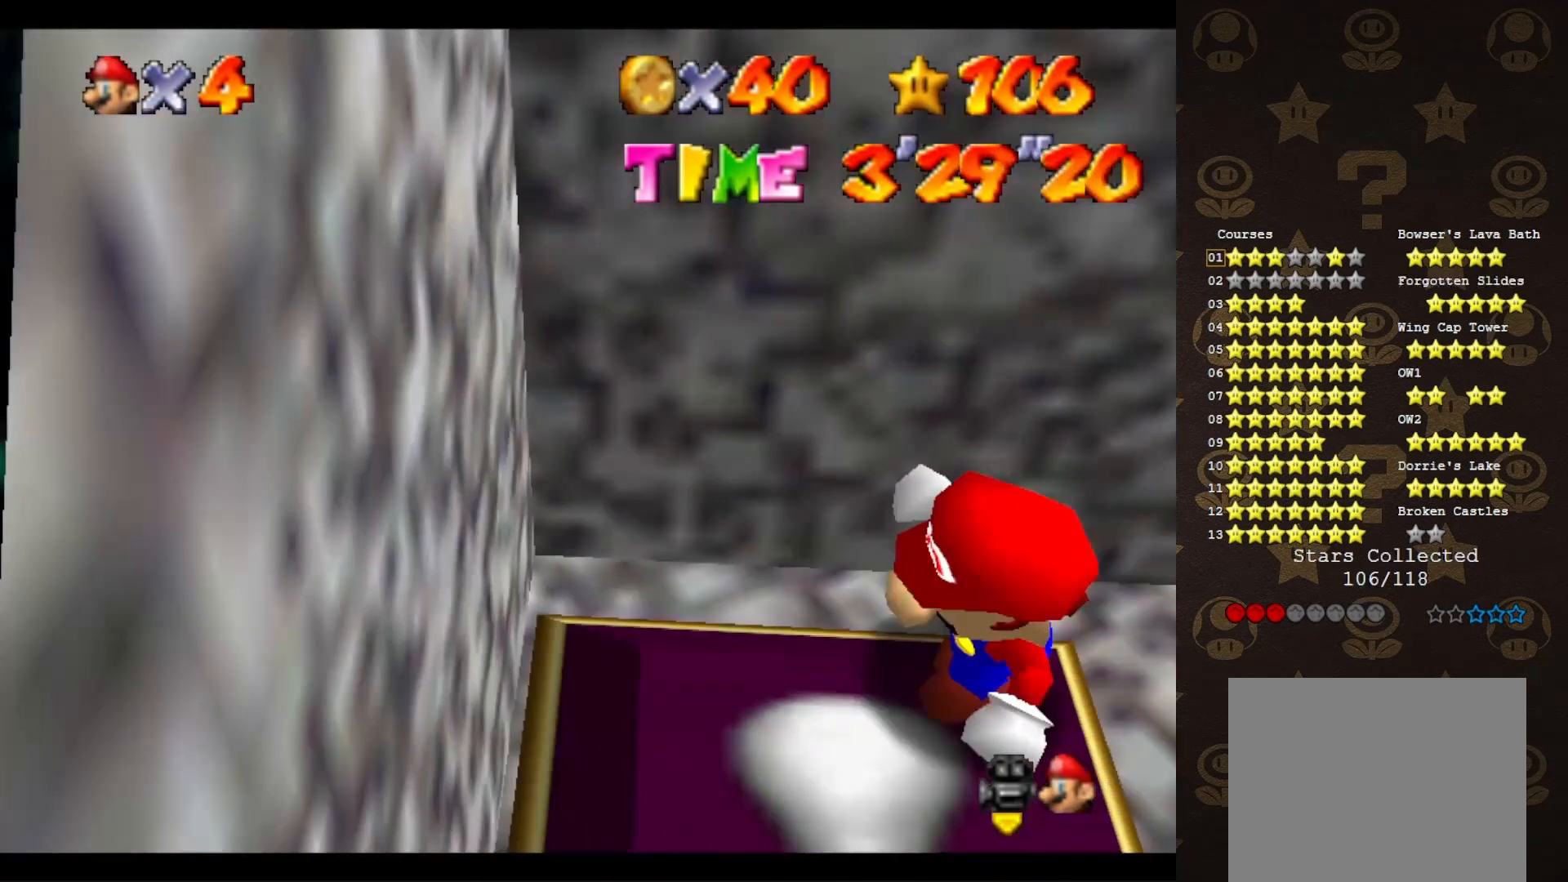
{"buttons": [], "left_stick": "down-right", "events": [[117, "left_stick", "center"], [217, "left_stick", "down-left"], [333, "left_stick", "down"], [450, "left_stick", "down-right"]]}
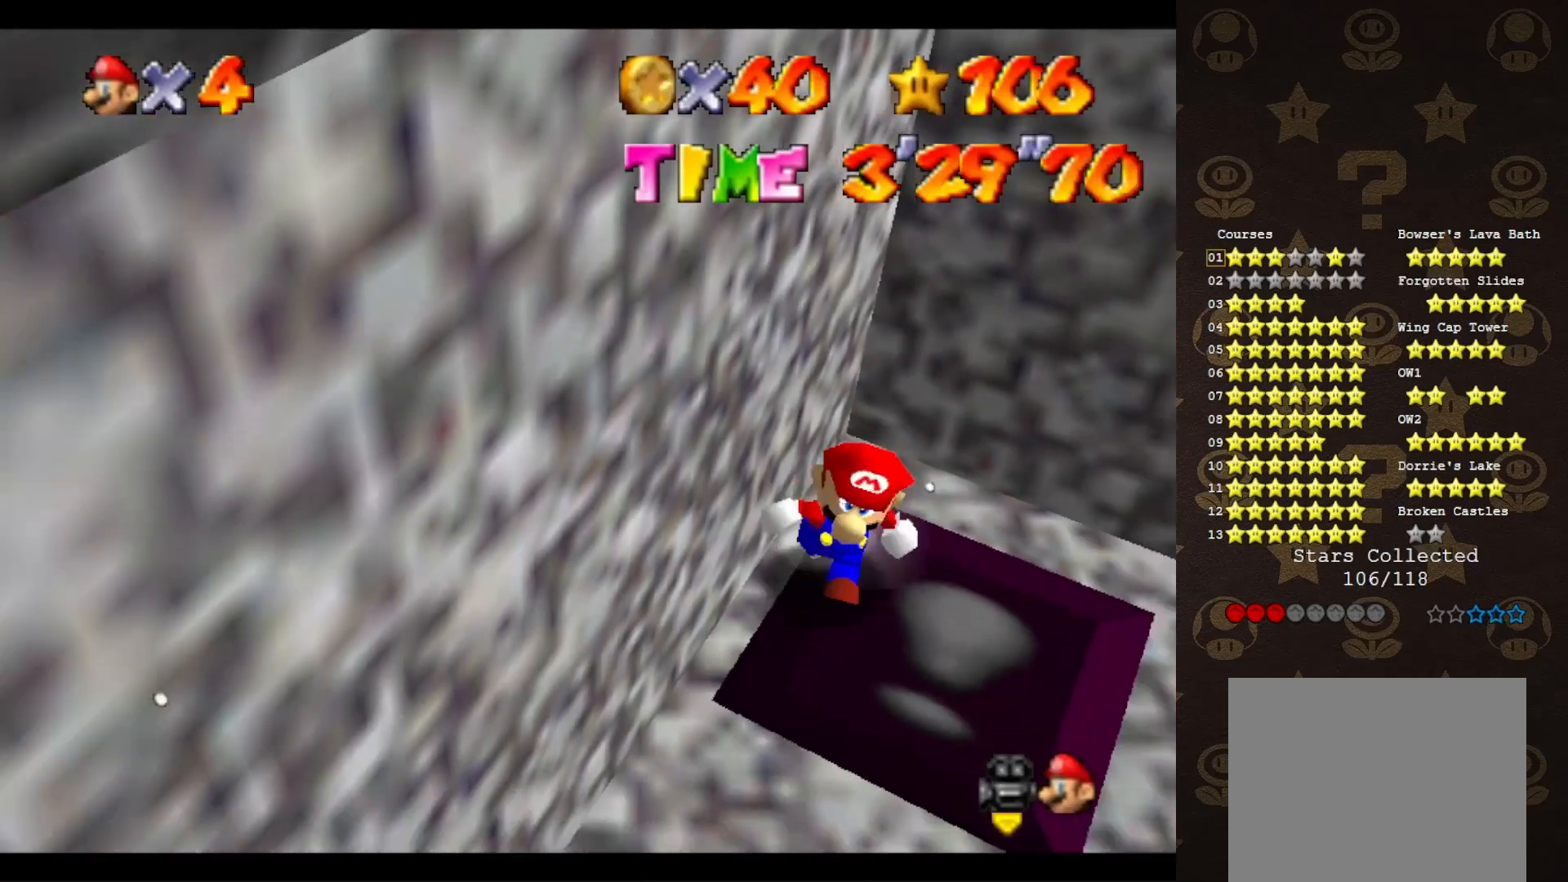
{"buttons": [], "left_stick": "right", "events": [[233, "left_stick", "right"]]}
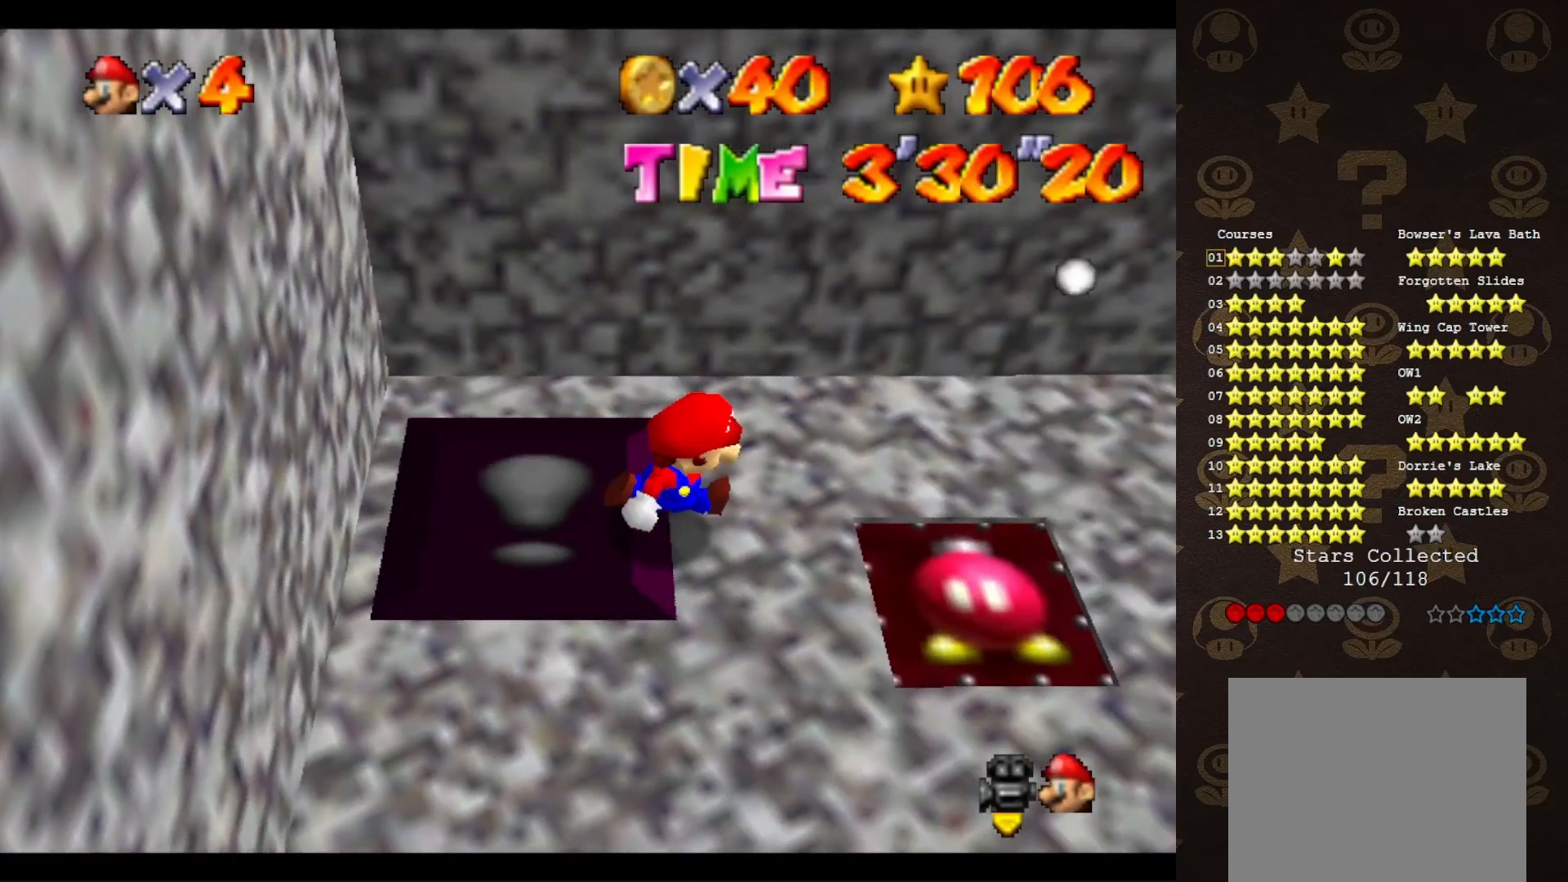
{"buttons": [], "left_stick": "up-right", "events": [[267, "left_stick", "up-right"], [333, "C_RIGHT", "down"], [467, "C_RIGHT", "up"]]}
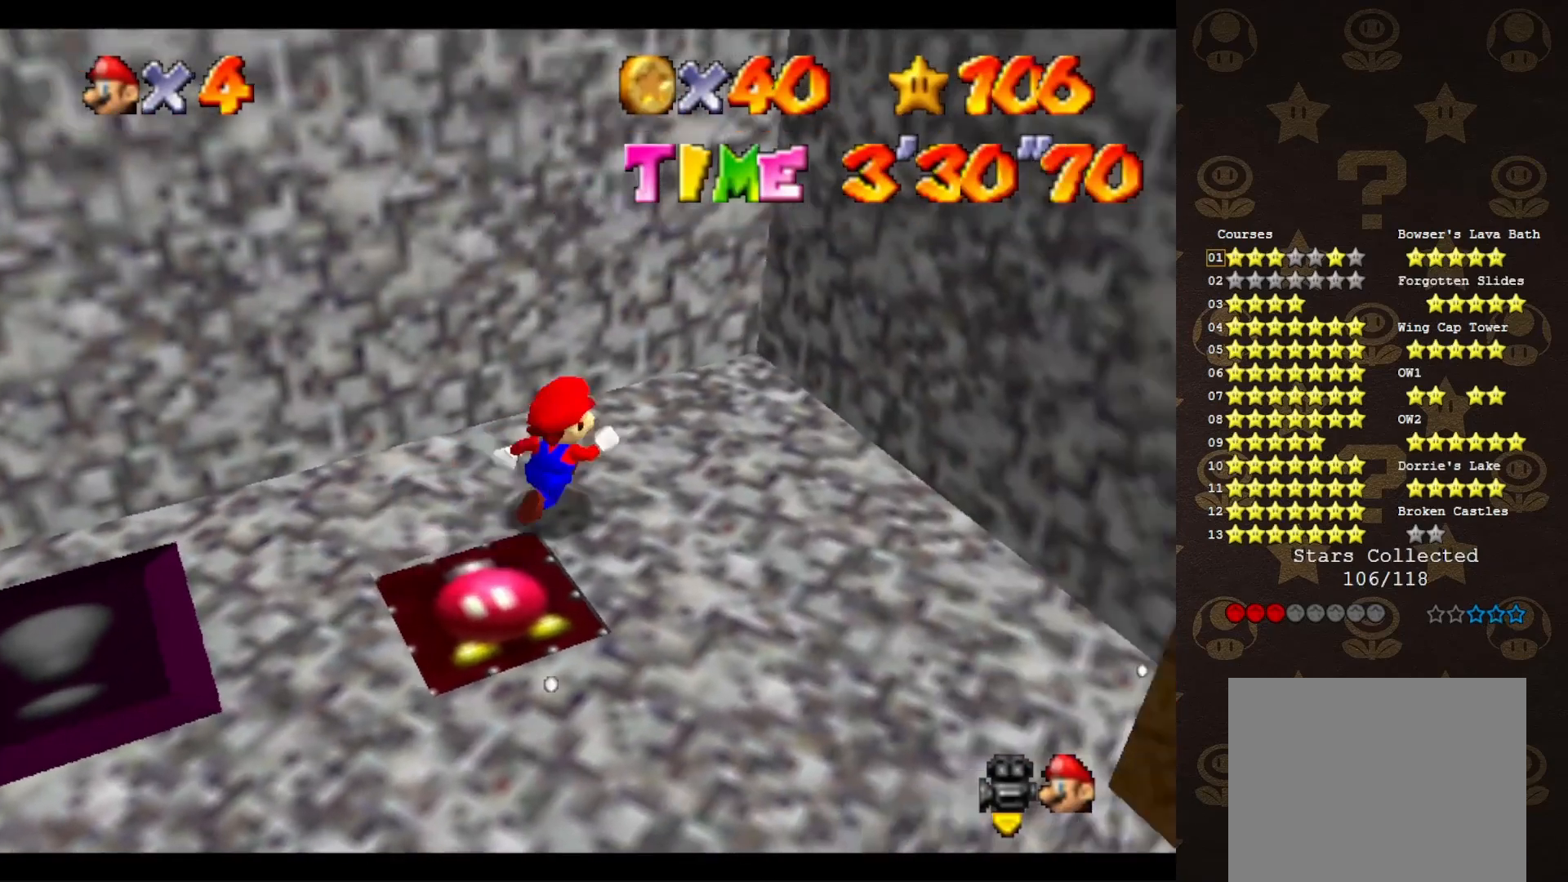
{"buttons": [], "left_stick": "center", "events": [[33, "C_RIGHT", "down"], [150, "C_RIGHT", "up"], [217, "C_RIGHT", "down"], [250, "C_RIGHT", "up"], [283, "left_stick", "down-right"], [383, "C_DOWN", "down"], [467, "left_stick", "center"], [500, "C_DOWN", "up"]]}
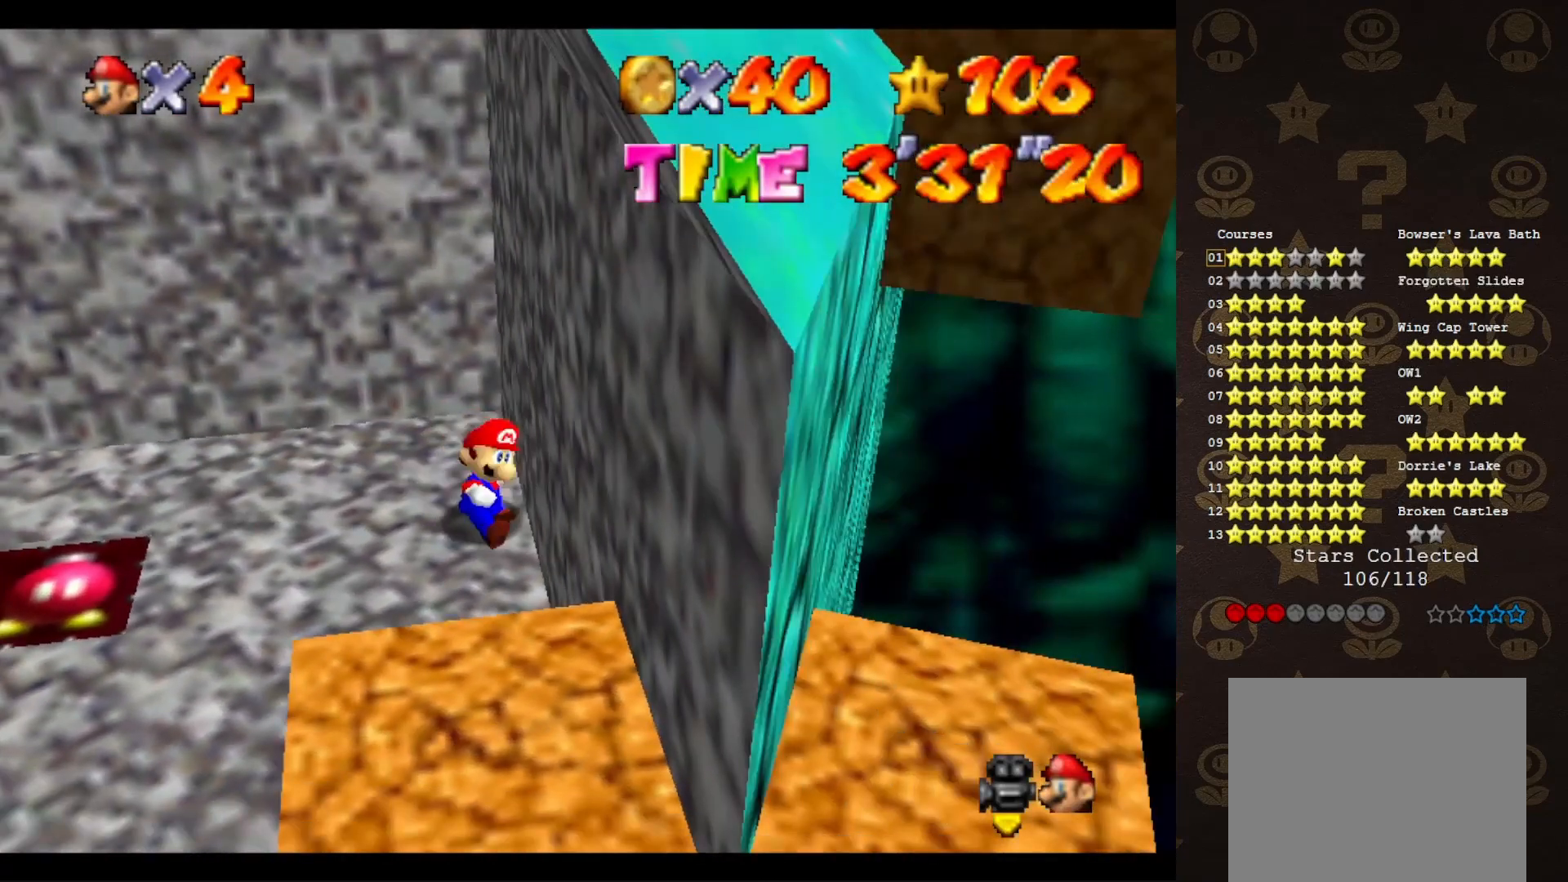
{"buttons": [], "left_stick": "down", "events": [[117, "left_stick", "down"]]}
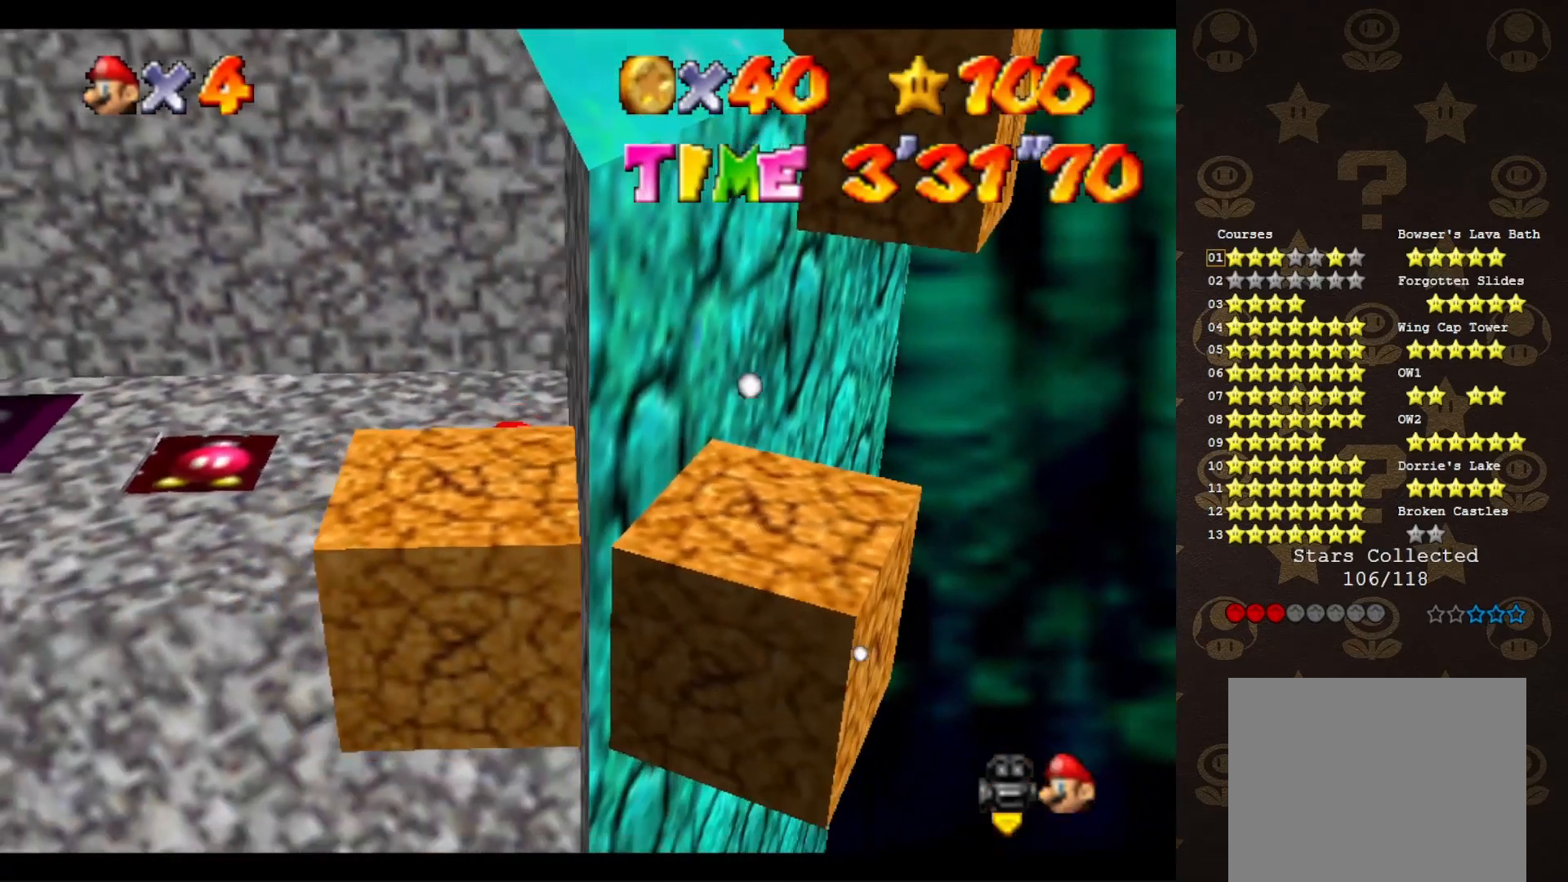
{"buttons": ["A"], "left_stick": "center", "events": [[217, "A", "down"], [367, "left_stick", "center"]]}
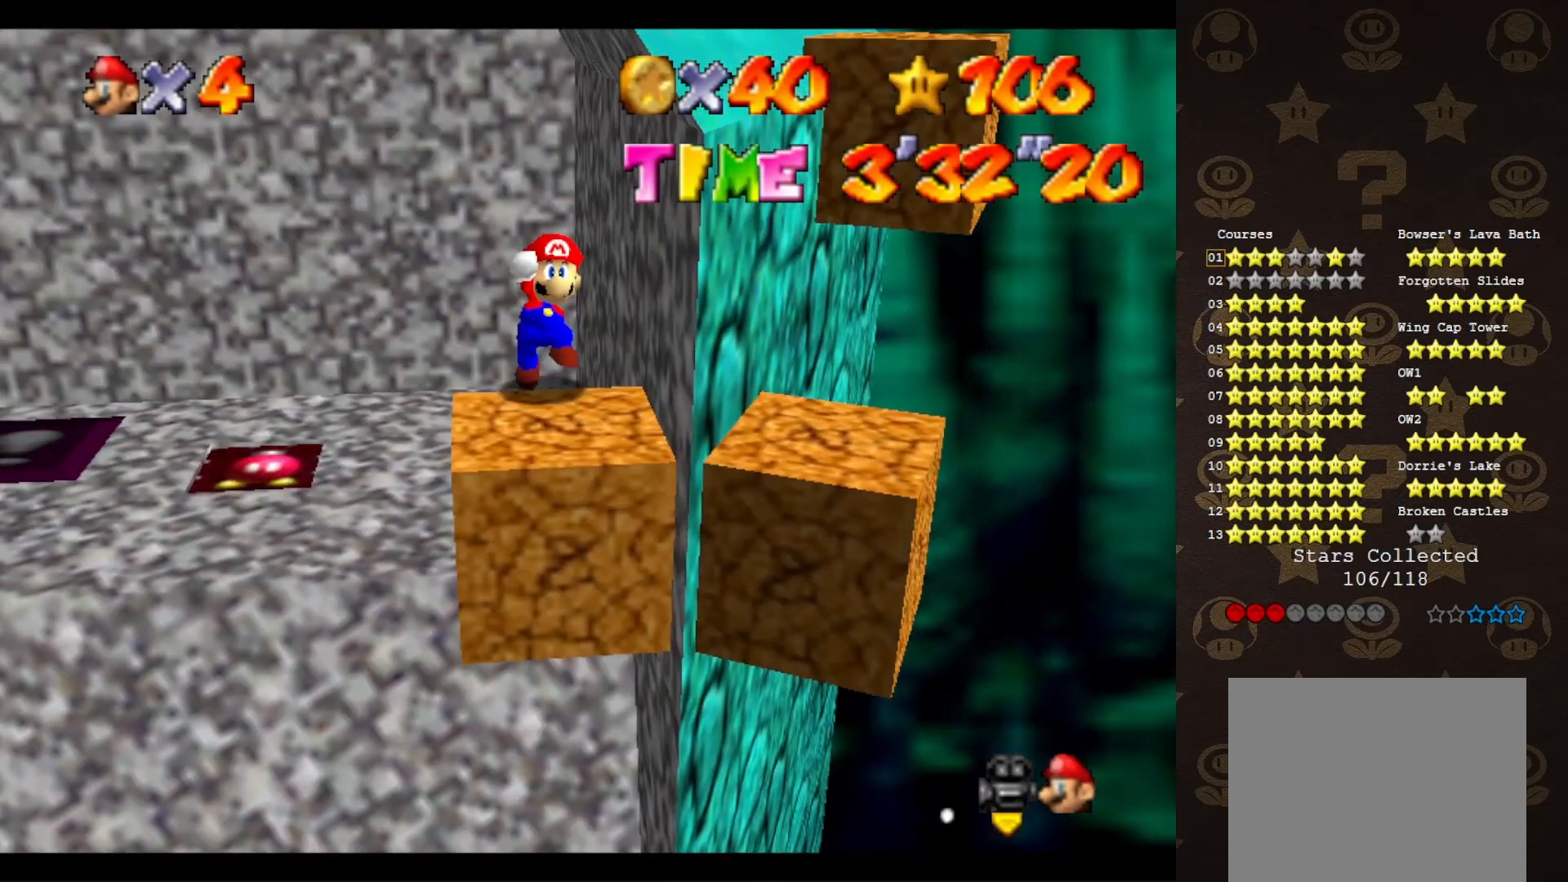
{"buttons": ["A"], "left_stick": "center", "events": [[117, "left_stick", "up"], [300, "A", "up"], [300, "left_stick", "center"], [467, "A", "down"]]}
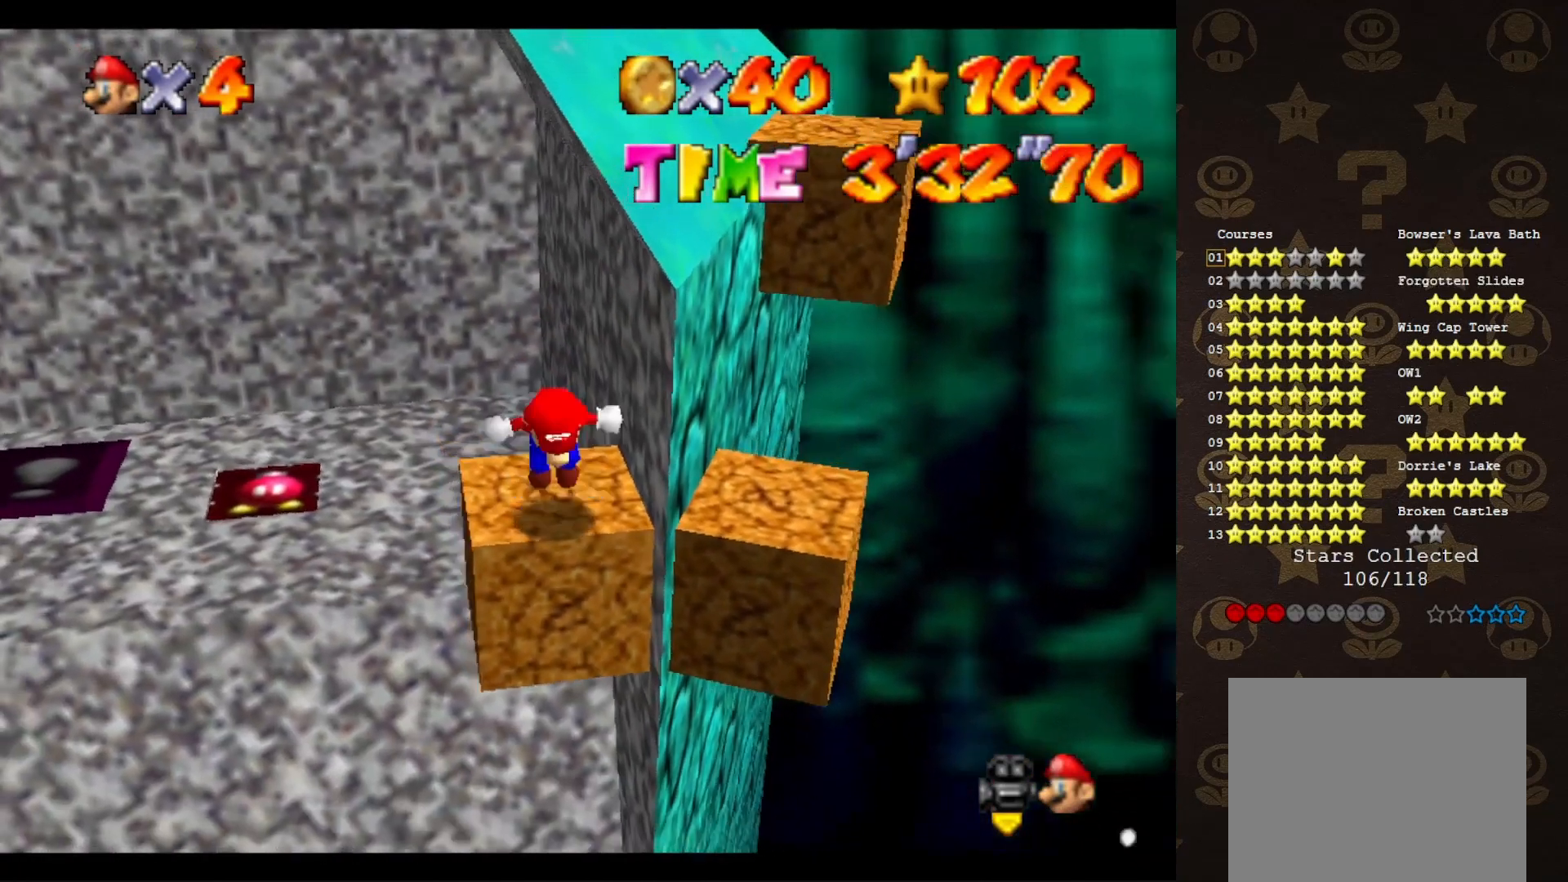
{"buttons": [], "left_stick": "center", "events": [[67, "A", "up"], [167, "left_stick", "up"], [217, "left_stick", "up-left"], [317, "left_stick", "center"]]}
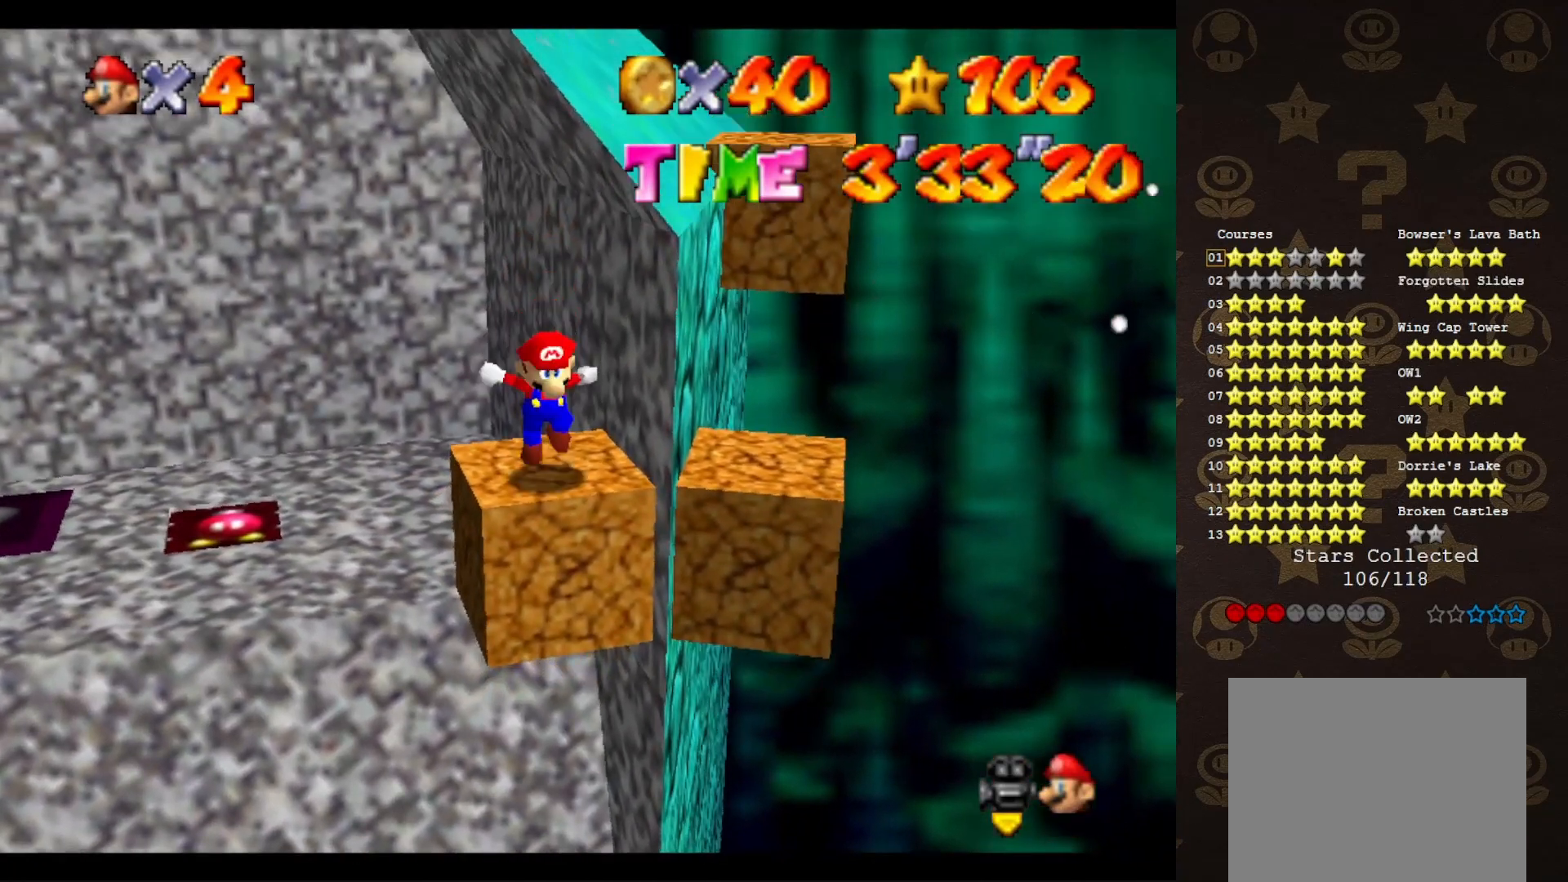
{"buttons": [], "left_stick": "center", "events": []}
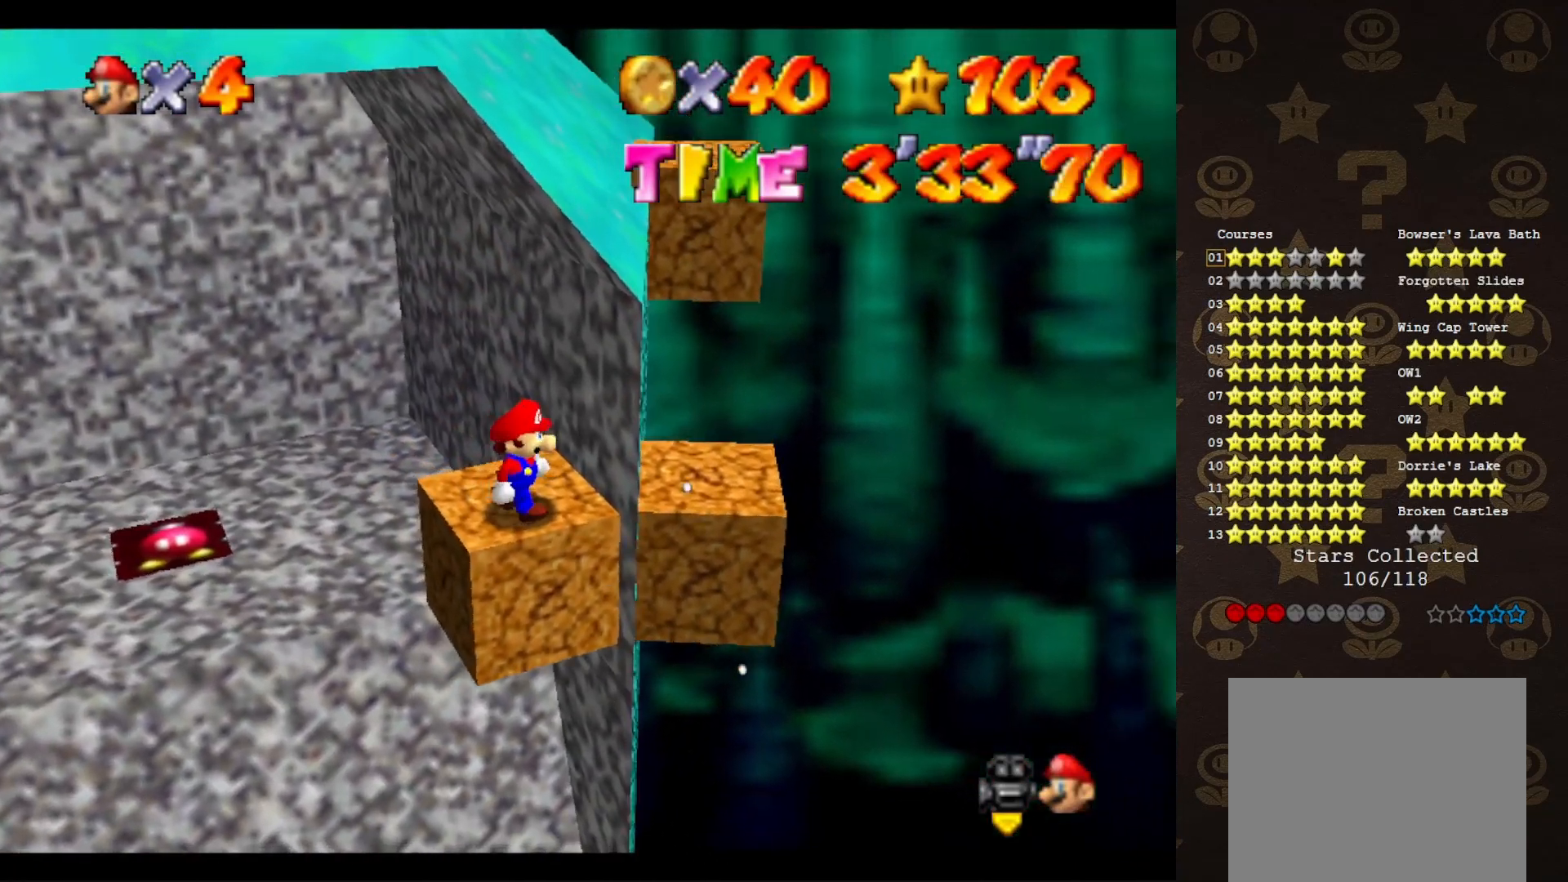
{"buttons": [], "left_stick": "center", "events": [[183, "A", "down"], [233, "A", "up"], [367, "C_RIGHT", "down"], [483, "C_RIGHT", "up"]]}
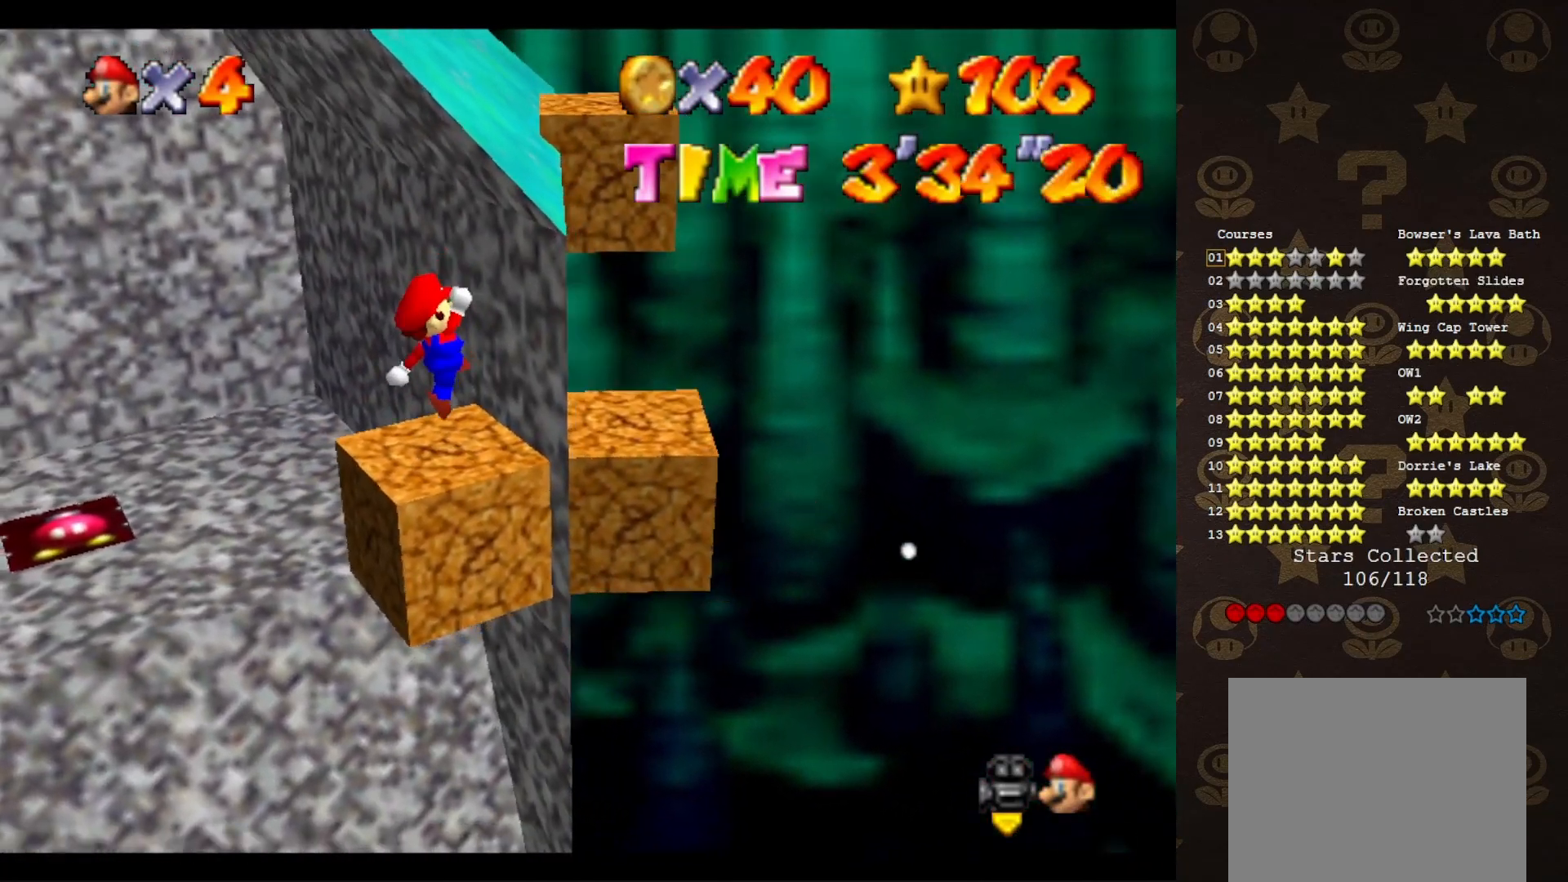
{"buttons": ["A"], "left_stick": "down-right", "events": [[133, "left_stick", "right"], [200, "A", "down"], [300, "left_stick", "down-right"]]}
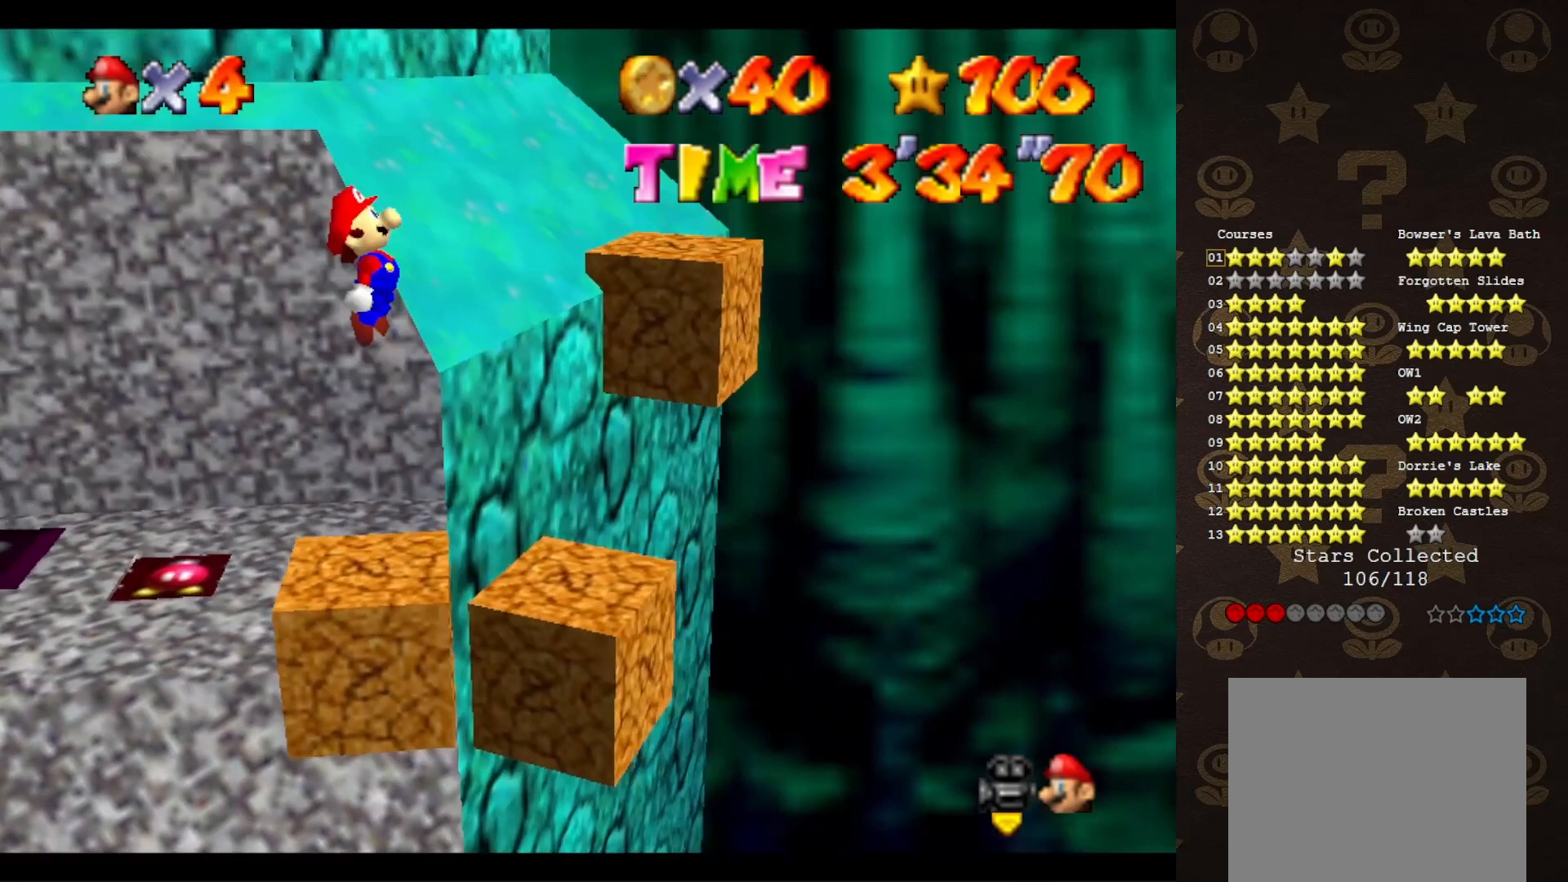
{"buttons": [], "left_stick": "left", "events": [[150, "B", "down"], [217, "left_stick", "center"], [467, "left_stick", "left"], [500, "A", "up"], [500, "B", "up"]]}
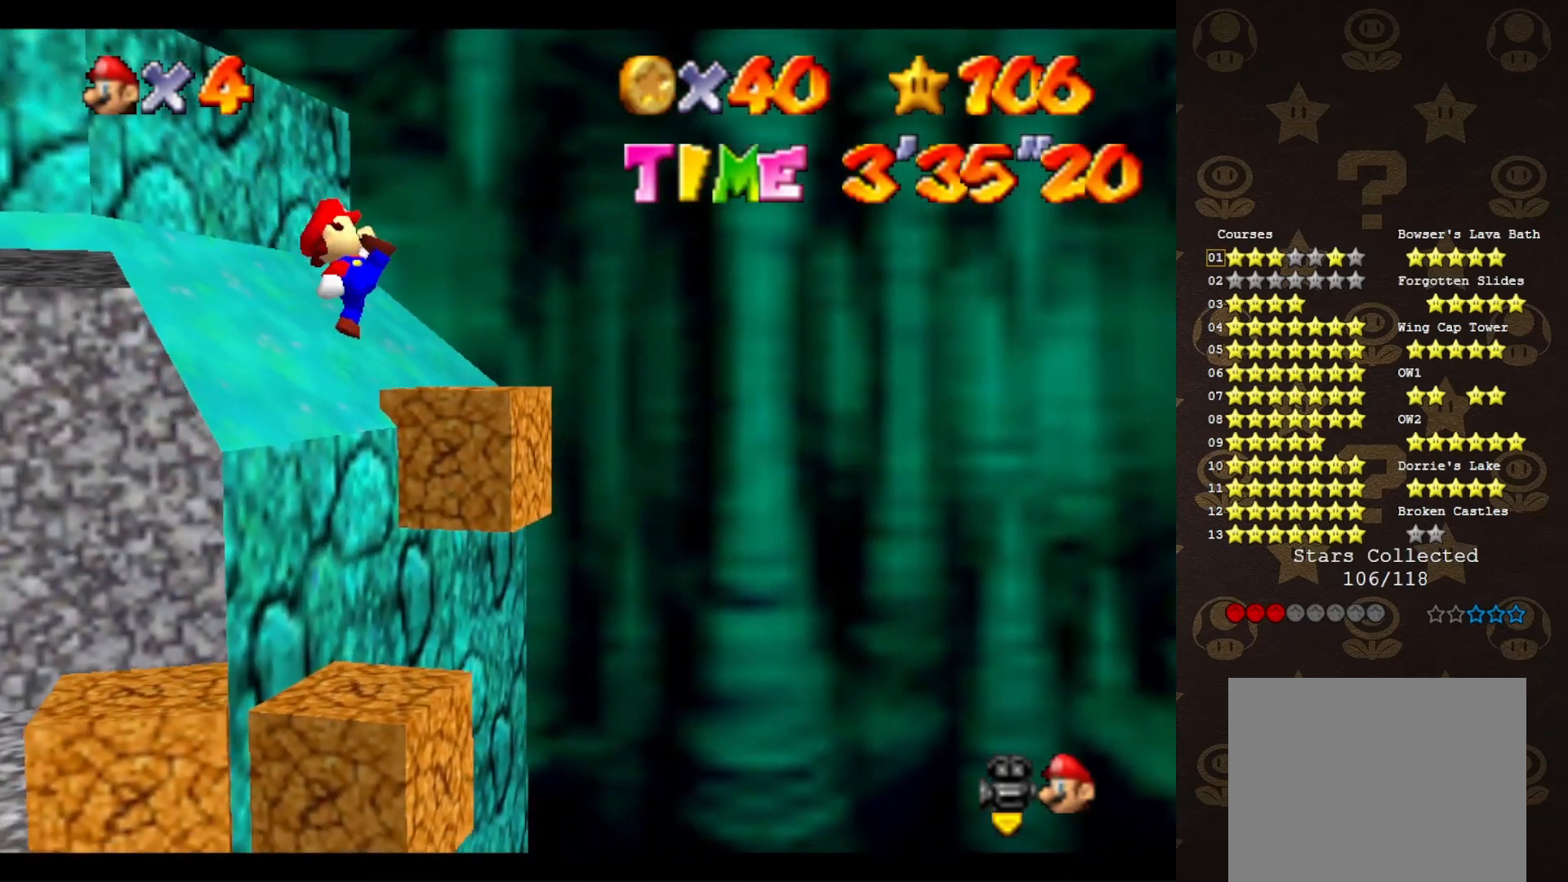
{"buttons": [], "left_stick": "center", "events": [[383, "A", "down"], [400, "left_stick", "center"], [433, "A", "up"]]}
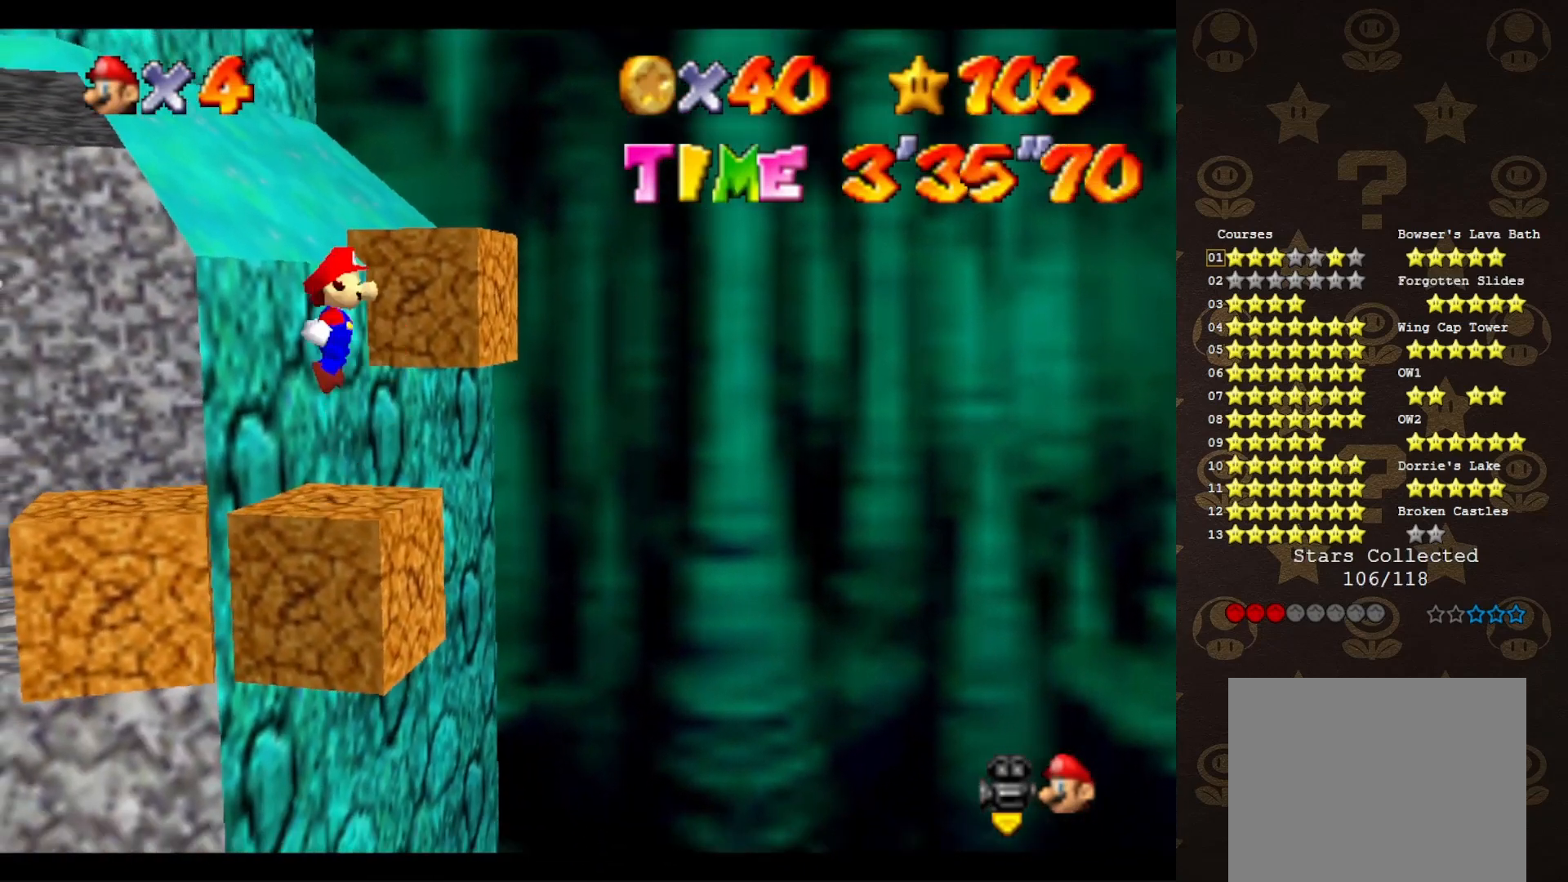
{"buttons": [], "left_stick": "center", "events": [[333, "C_RIGHT", "down"], [417, "C_RIGHT", "up"]]}
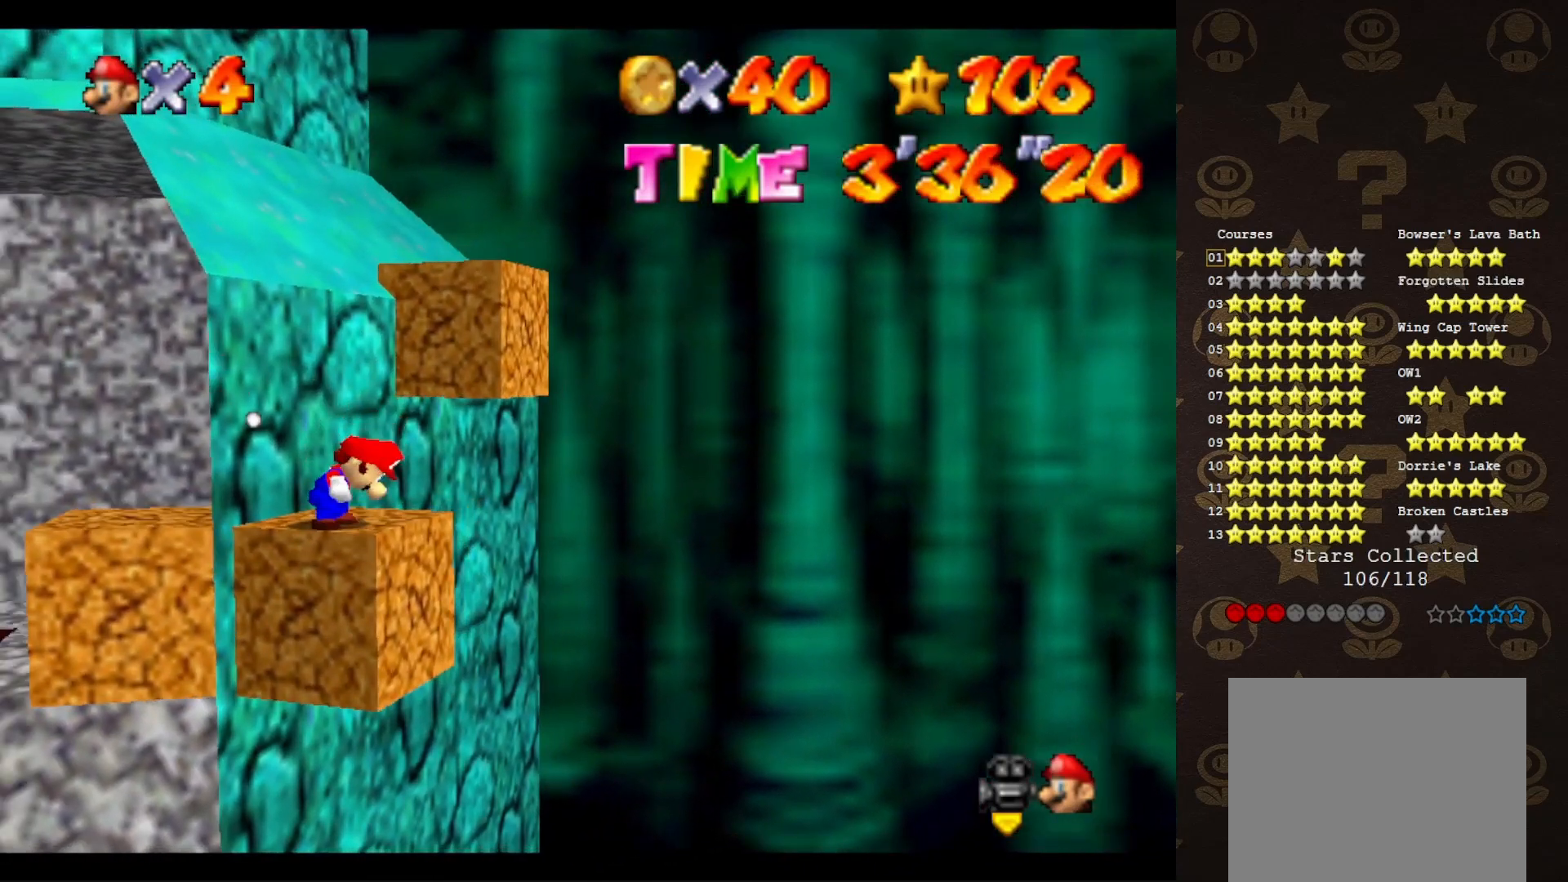
{"buttons": [], "left_stick": "center", "events": [[117, "C_RIGHT", "down"], [200, "C_RIGHT", "up"]]}
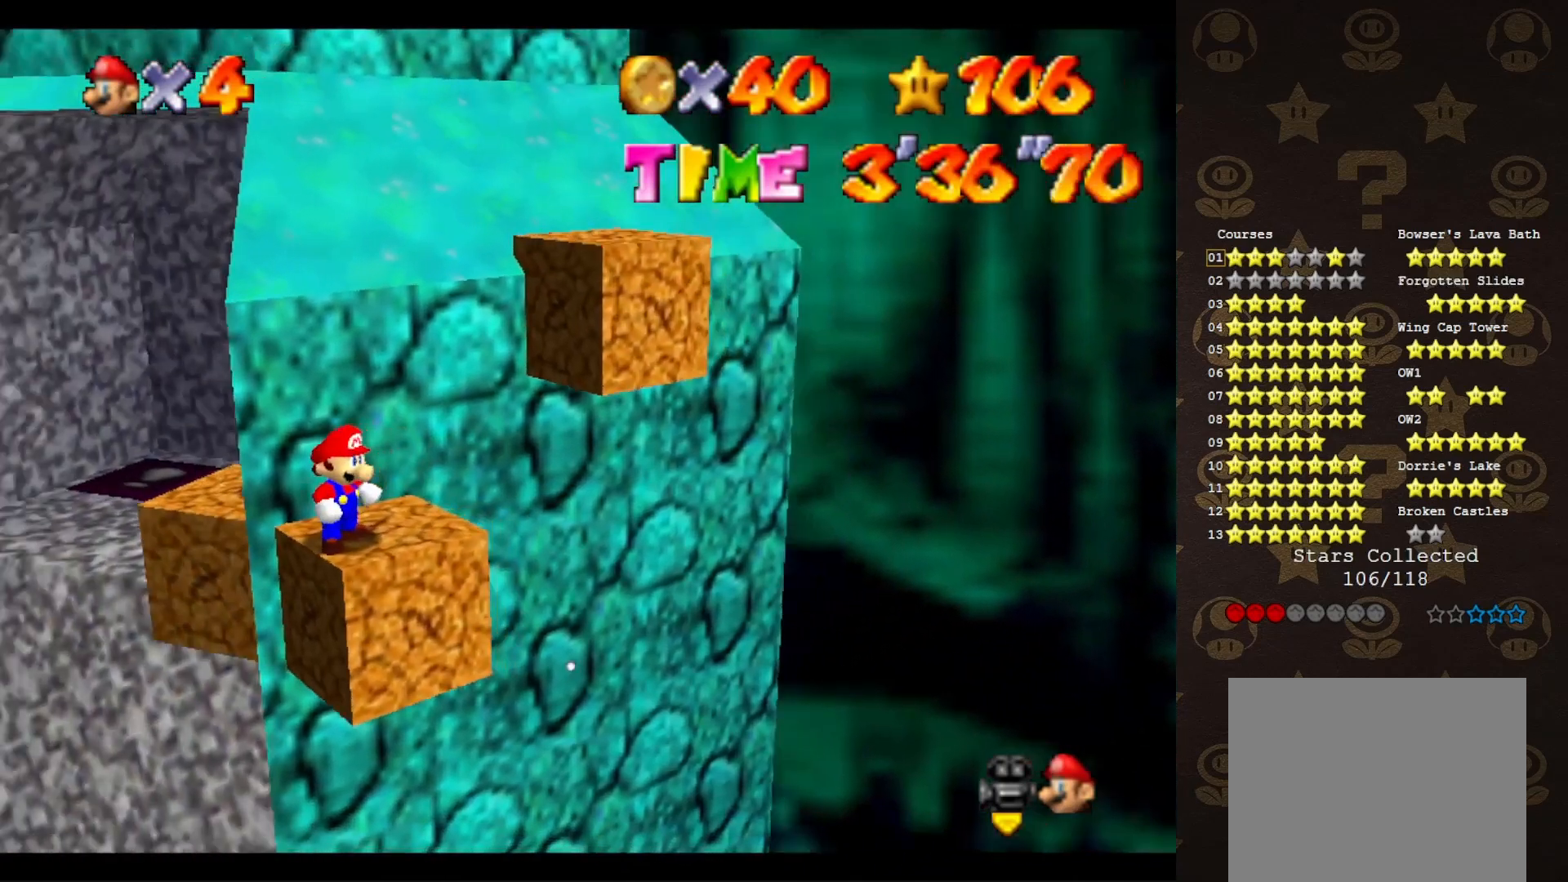
{"buttons": [], "left_stick": "center", "events": []}
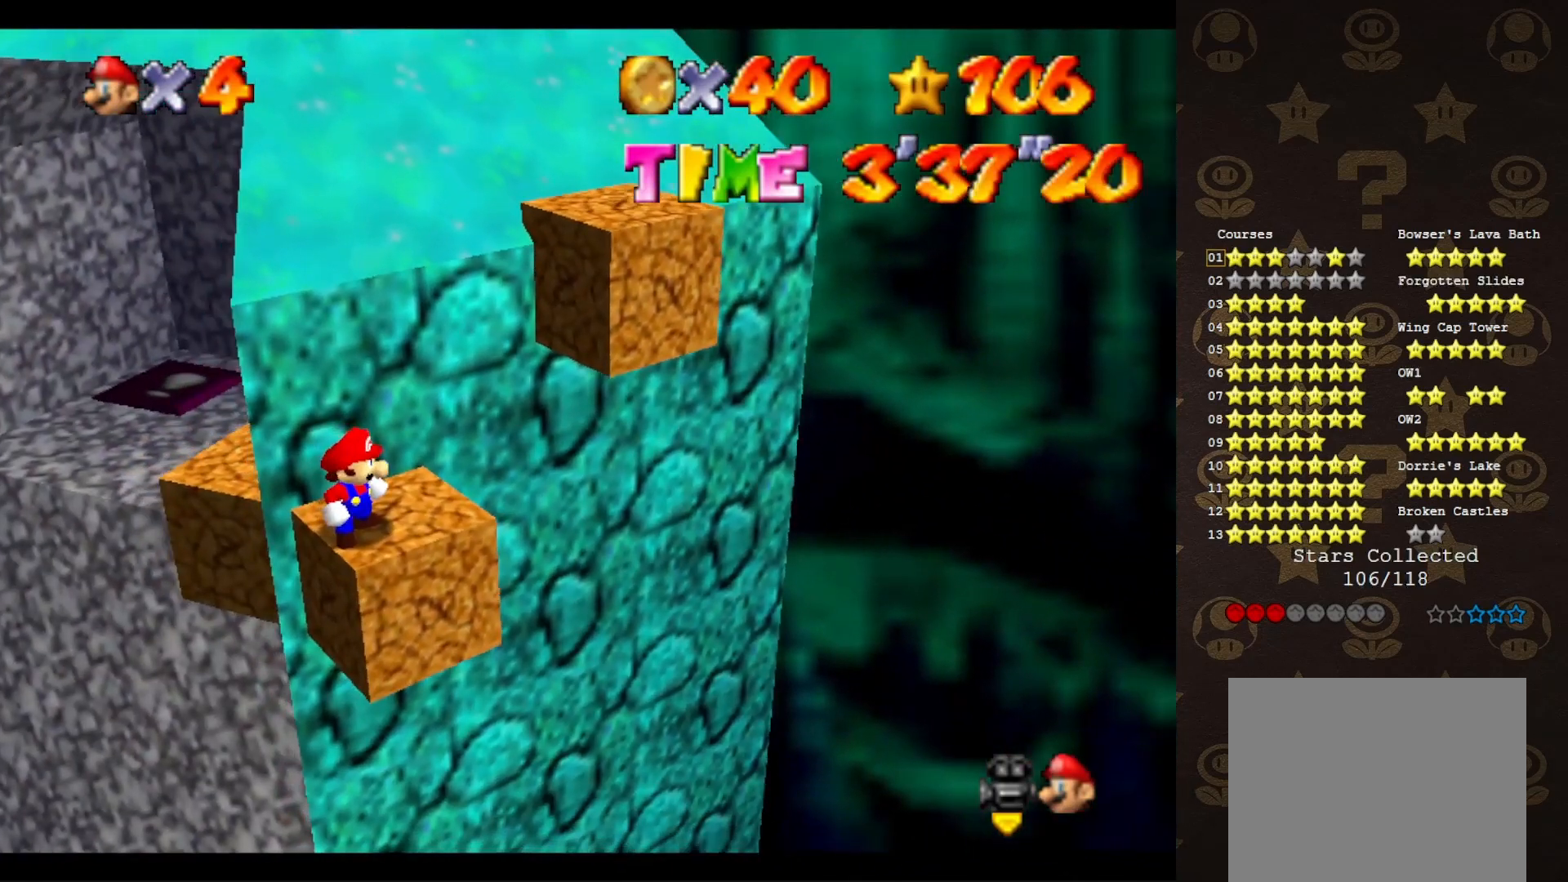
{"buttons": [], "left_stick": "center", "events": []}
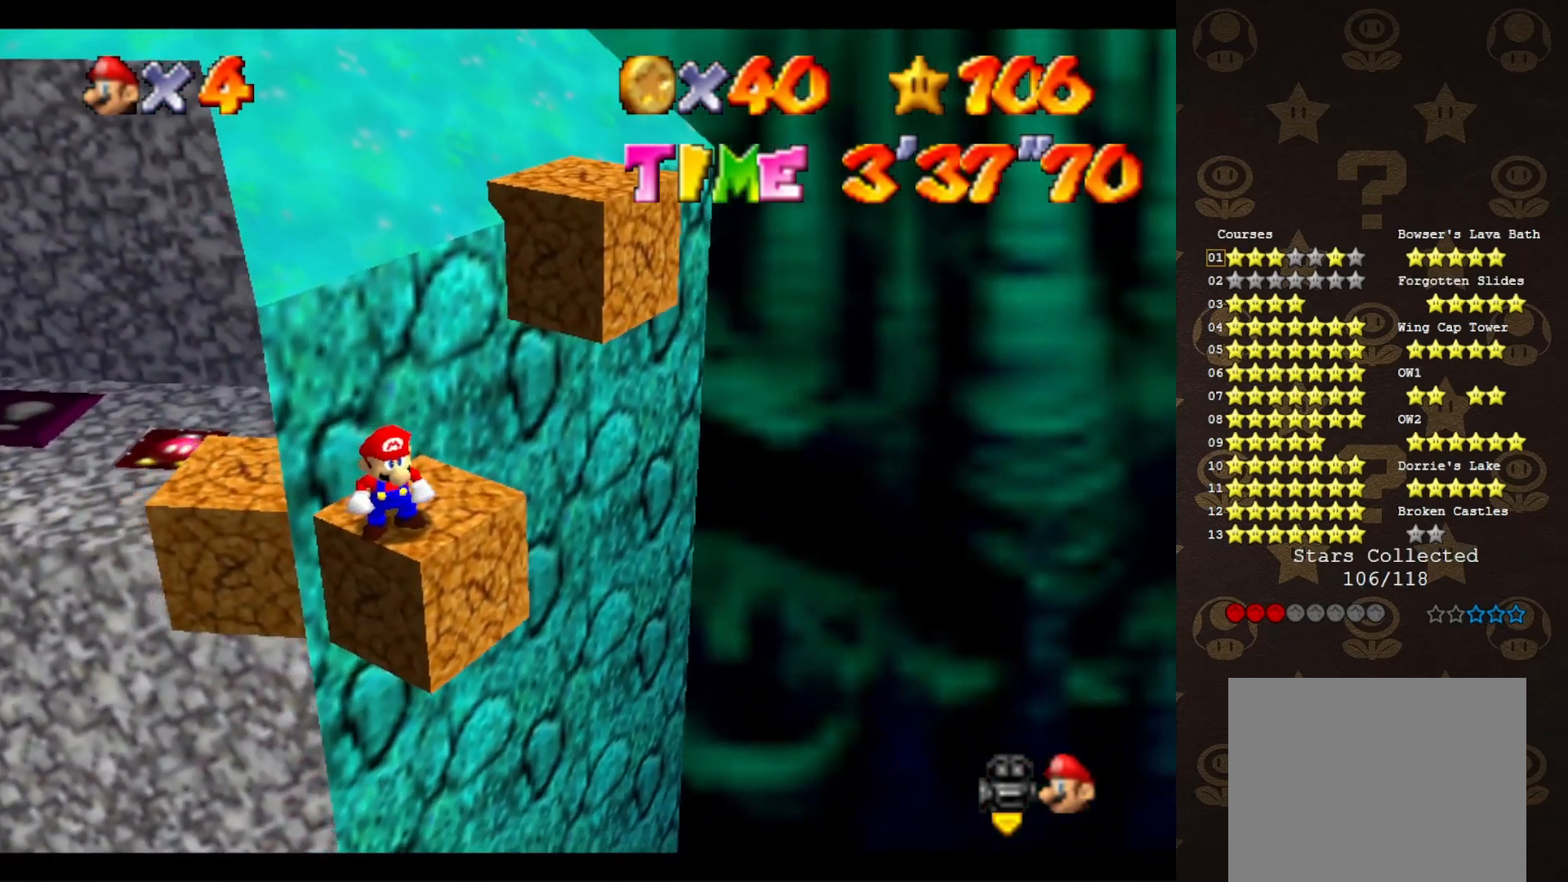
{"buttons": [], "left_stick": "up", "events": [[83, "A", "down"], [150, "left_stick", "up"], [167, "A", "up"]]}
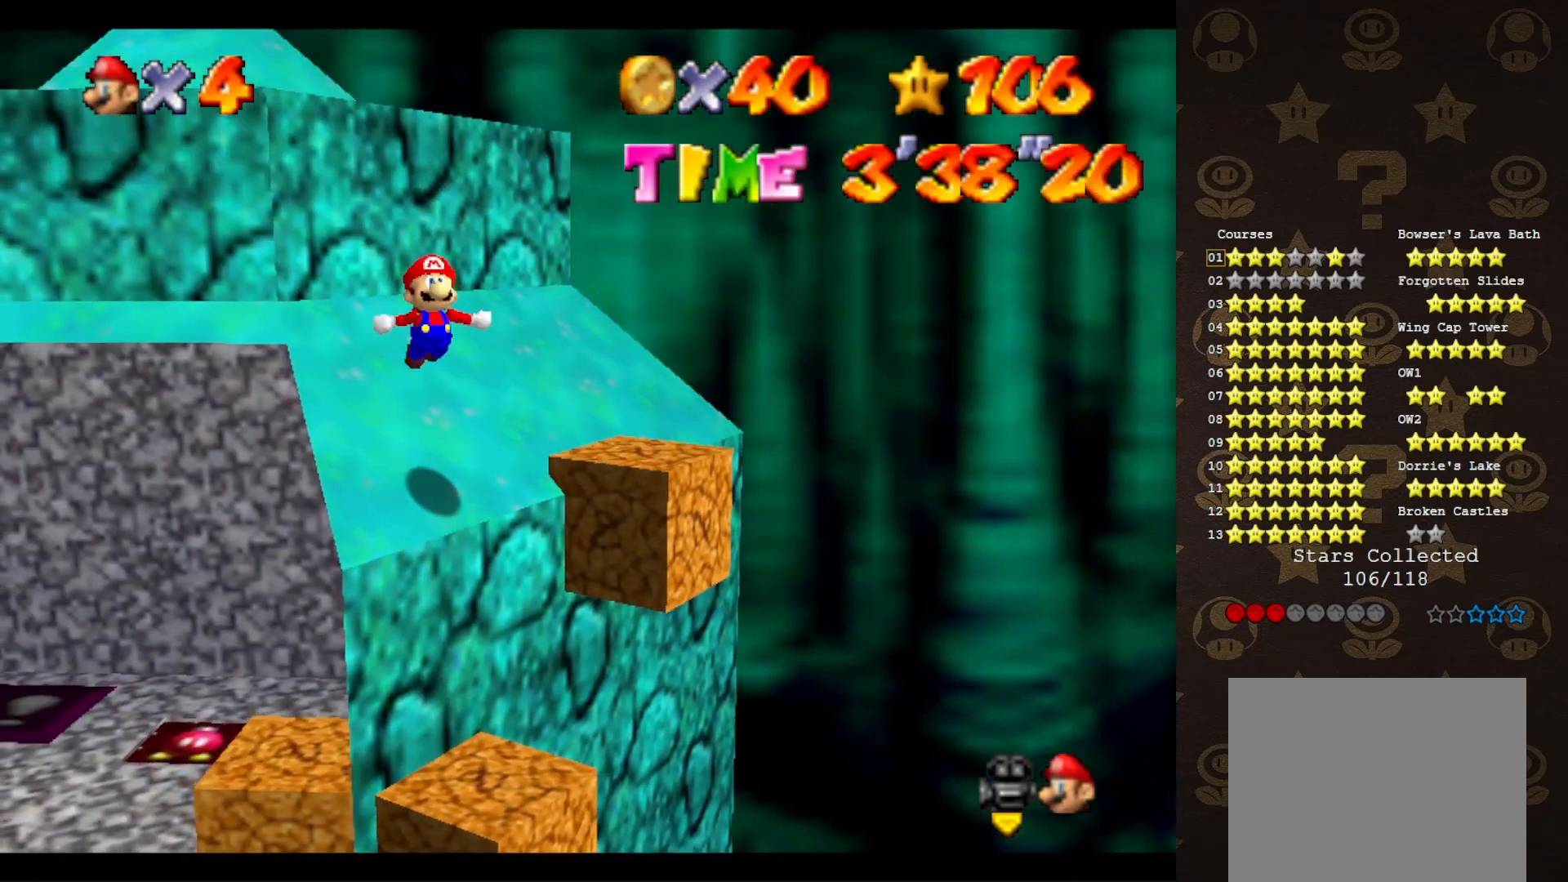
{"buttons": [], "left_stick": "up-left", "events": [[167, "left_stick", "up-left"]]}
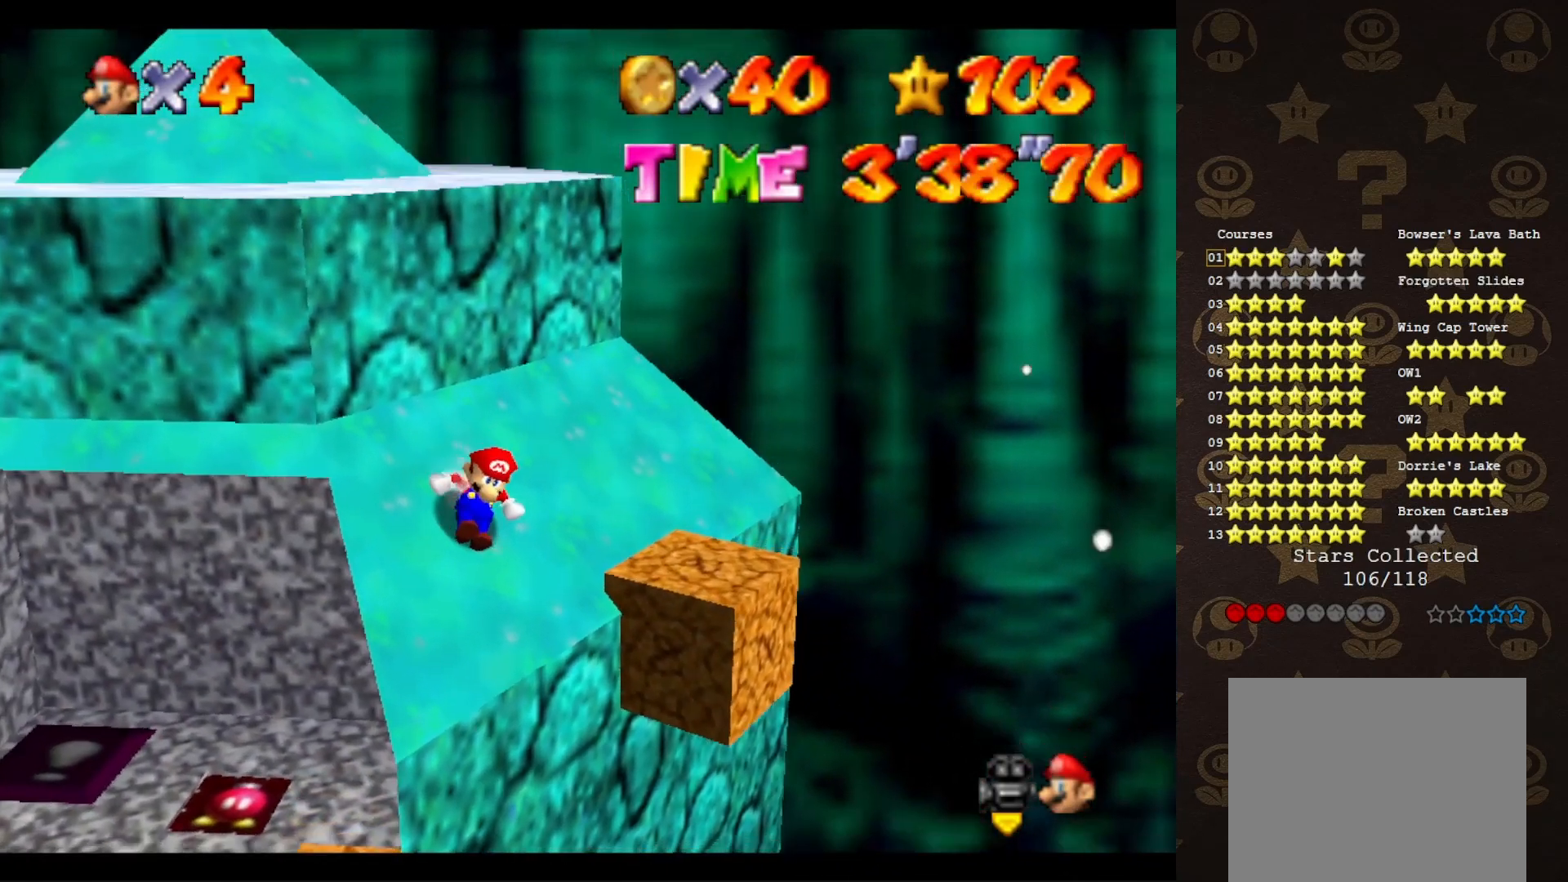
{"buttons": ["B"], "left_stick": "up-left", "events": [[67, "A", "down"], [183, "A", "up"], [467, "B", "down"]]}
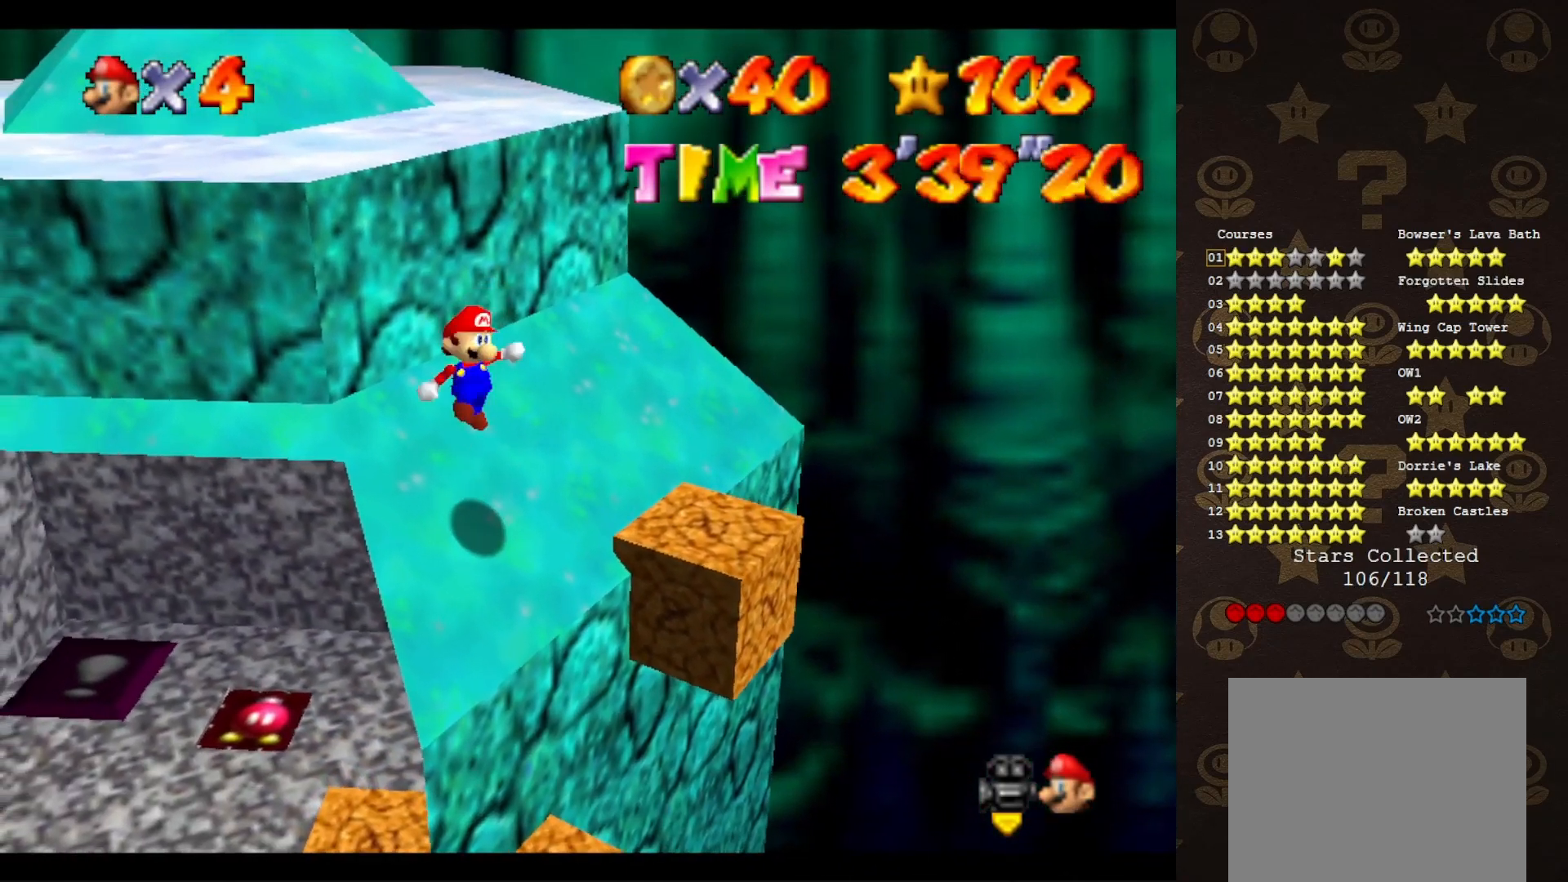
{"buttons": [], "left_stick": "up-left", "events": [[33, "B", "up"]]}
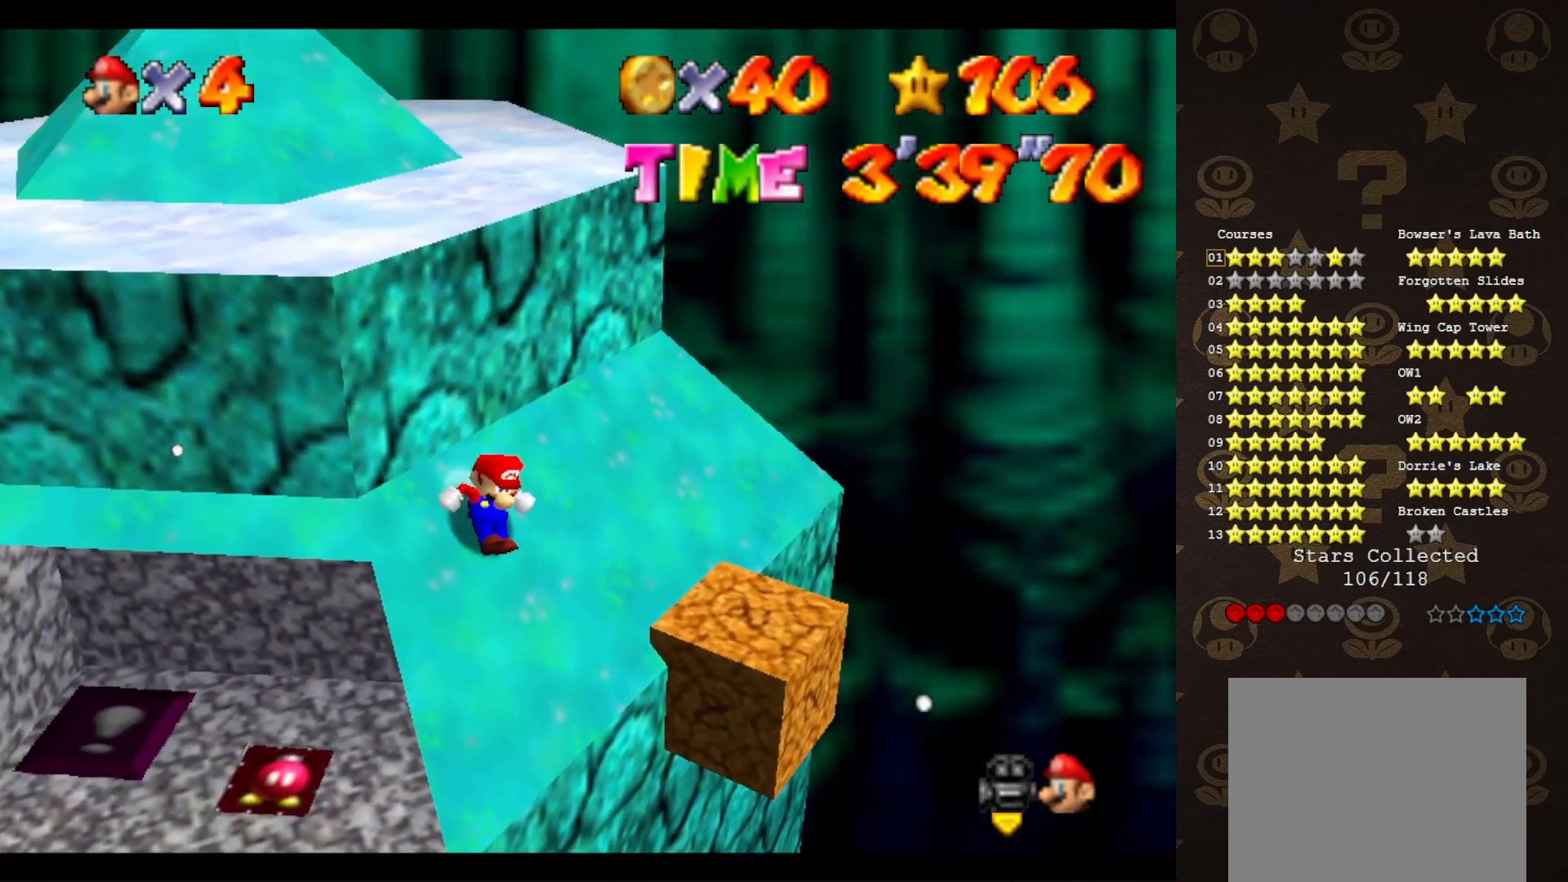
{"buttons": ["A"], "left_stick": "center", "events": [[83, "A", "down"], [450, "left_stick", "center"]]}